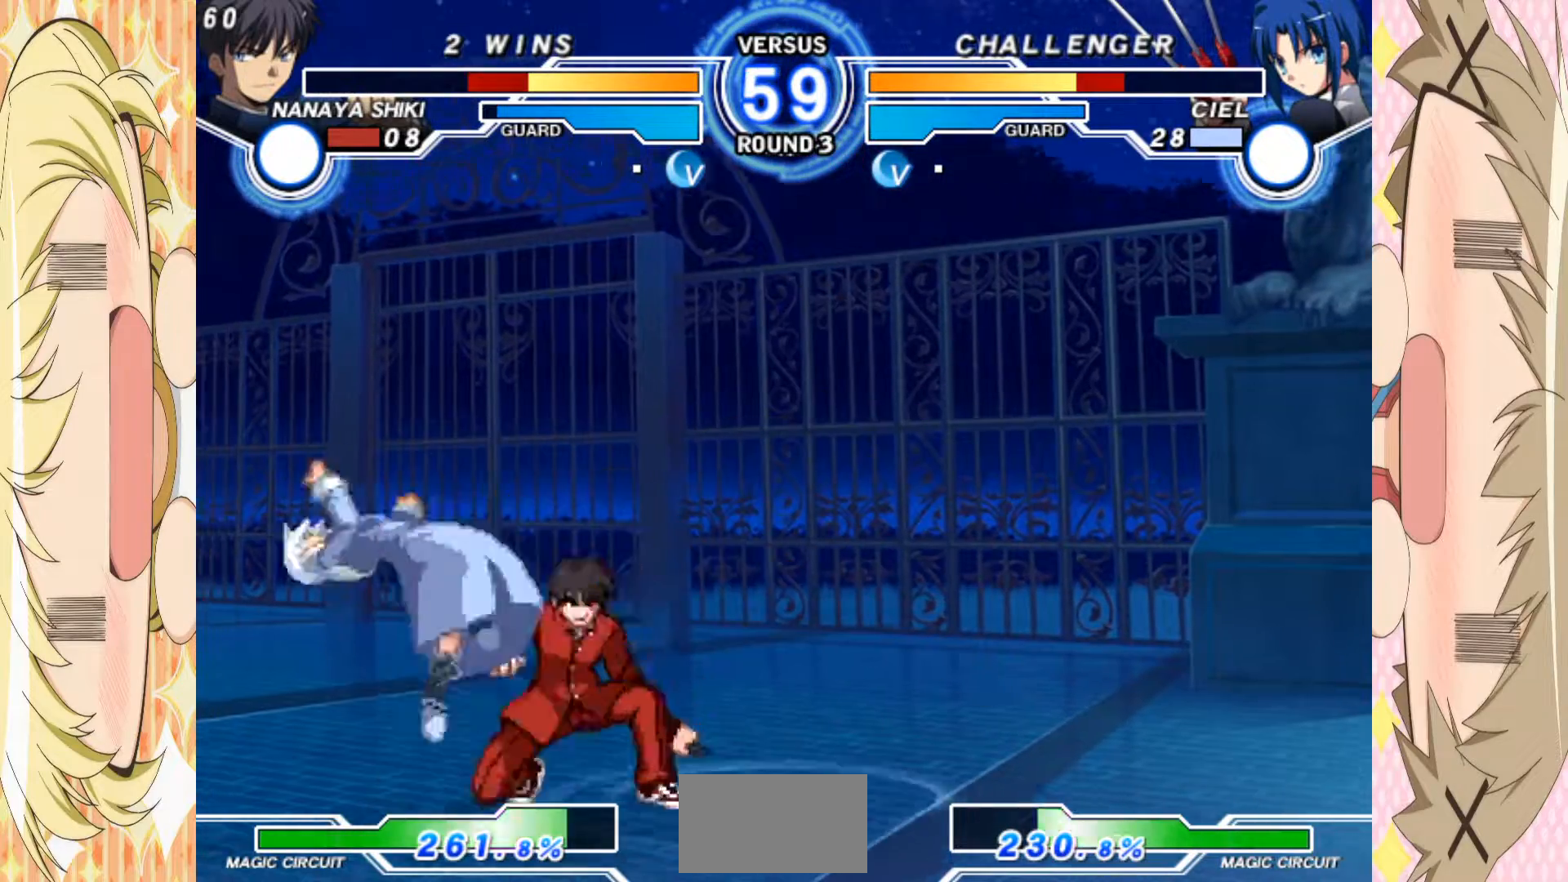
Gameplay with a controller (arcade stick); each line is a JSON object with the inputs held at the frame after it (dt_ms = milliseconds from this image to that frame). "events" lists button and stick changes between this image and that frame as [ms after this image, input, new state], when the widget could be followed in between. Not read: L3 R3 other_buttons.
{"dt_ms": 500, "buttons": [], "left_stick": "down-right", "events": [[33, "A", "up"], [117, "A", "down"], [183, "A", "up"], [300, "A", "down"], [350, "A", "up"]]}
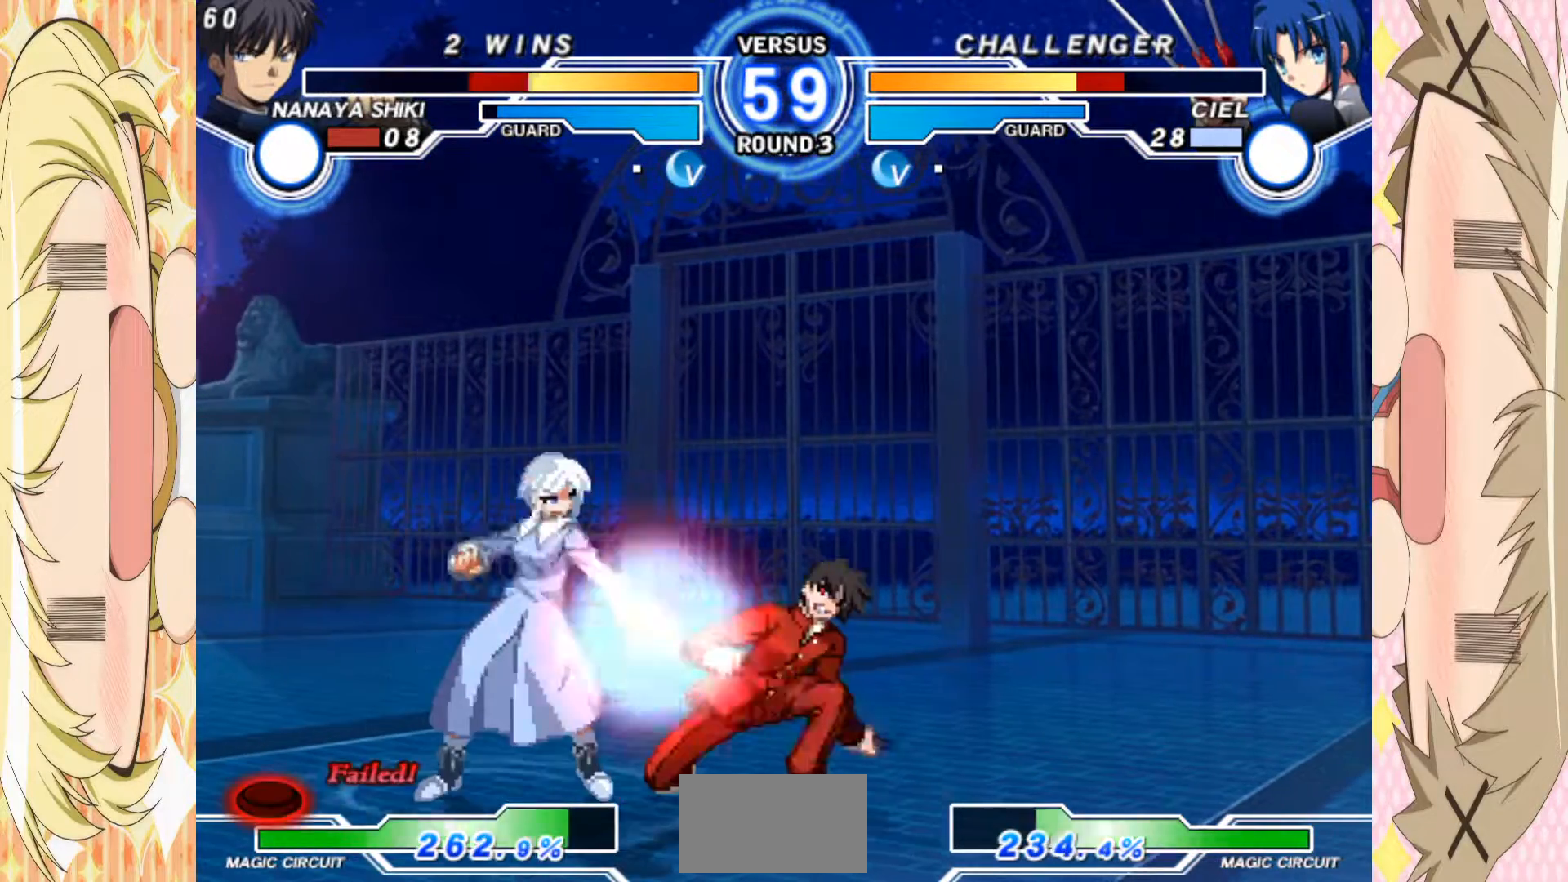
{"dt_ms": 500, "buttons": [], "left_stick": "down-right", "events": []}
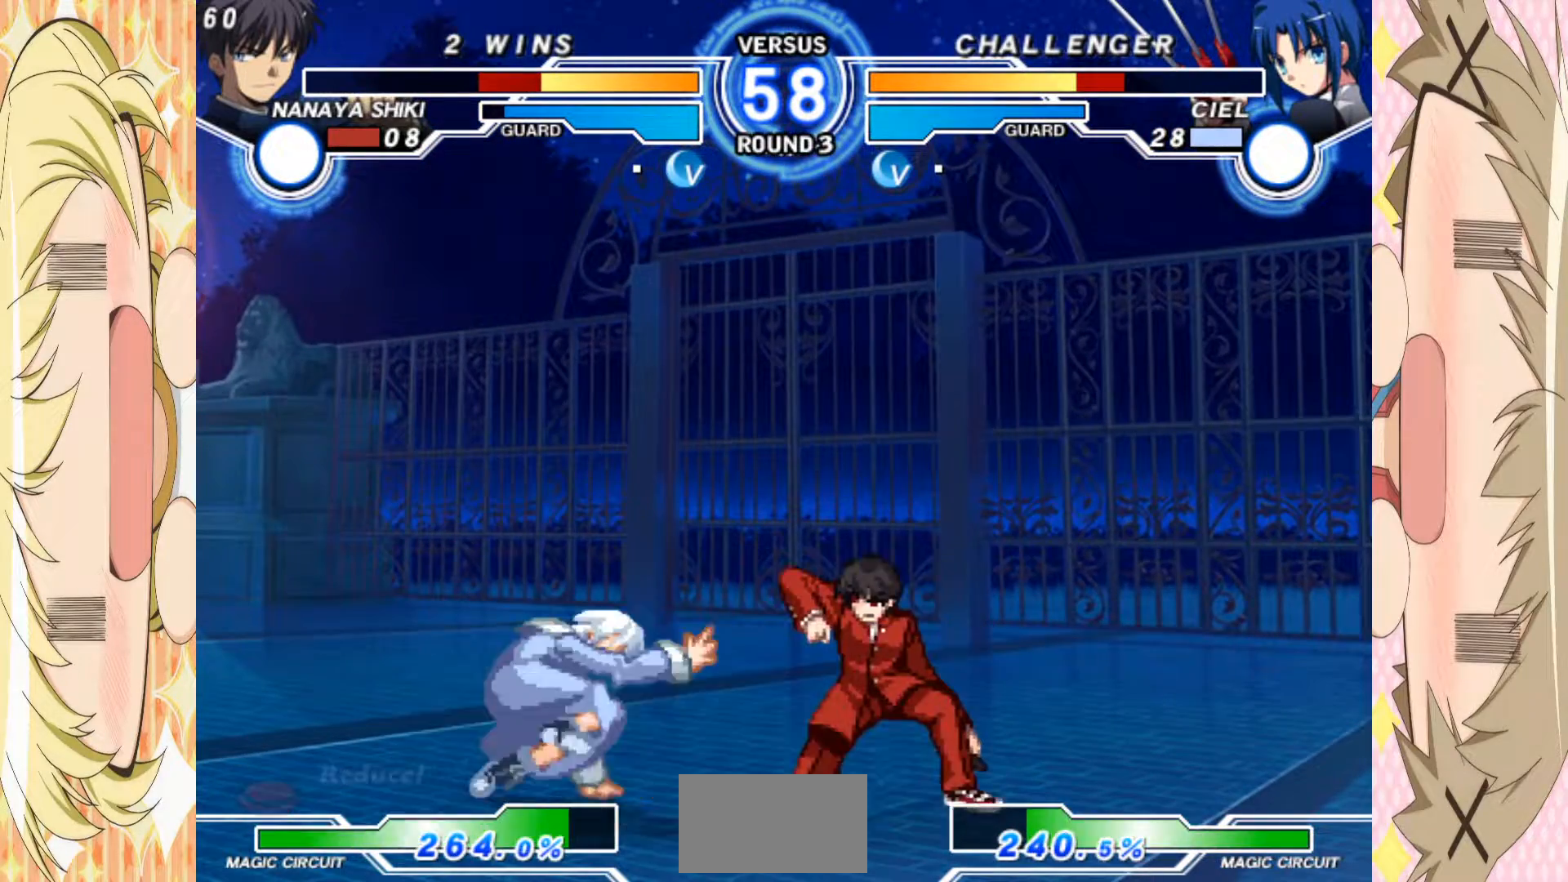
{"dt_ms": 500, "buttons": [], "left_stick": "right", "events": [[350, "left_stick", "right"]]}
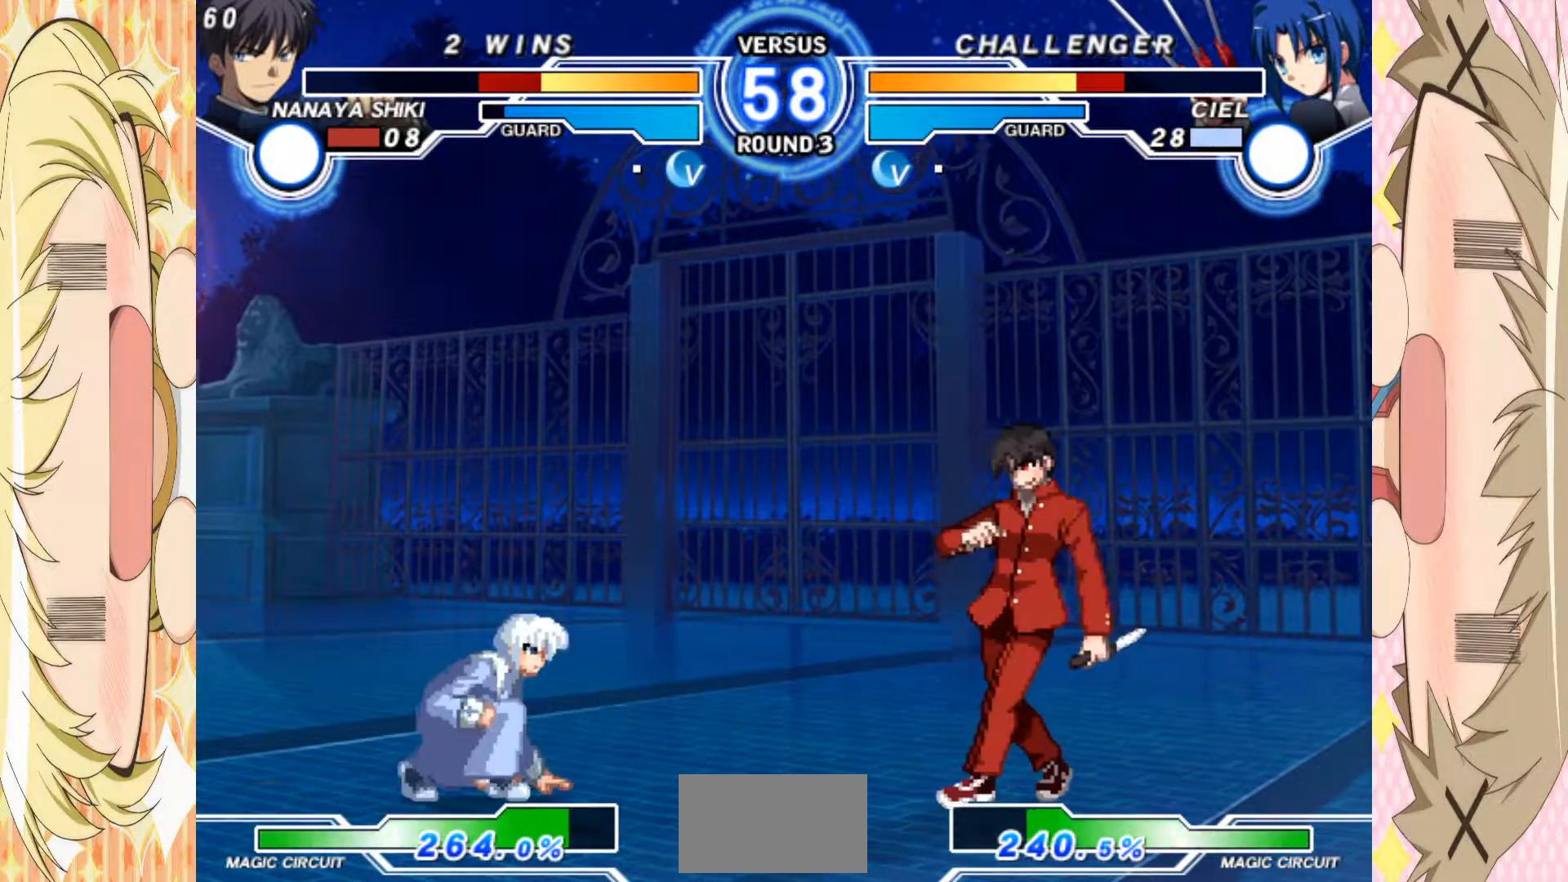
{"dt_ms": 500, "buttons": [], "left_stick": "right", "events": [[67, "left_stick", "center"], [167, "left_stick", "left"], [250, "left_stick", "up-left"], [367, "left_stick", "center"], [417, "left_stick", "right"]]}
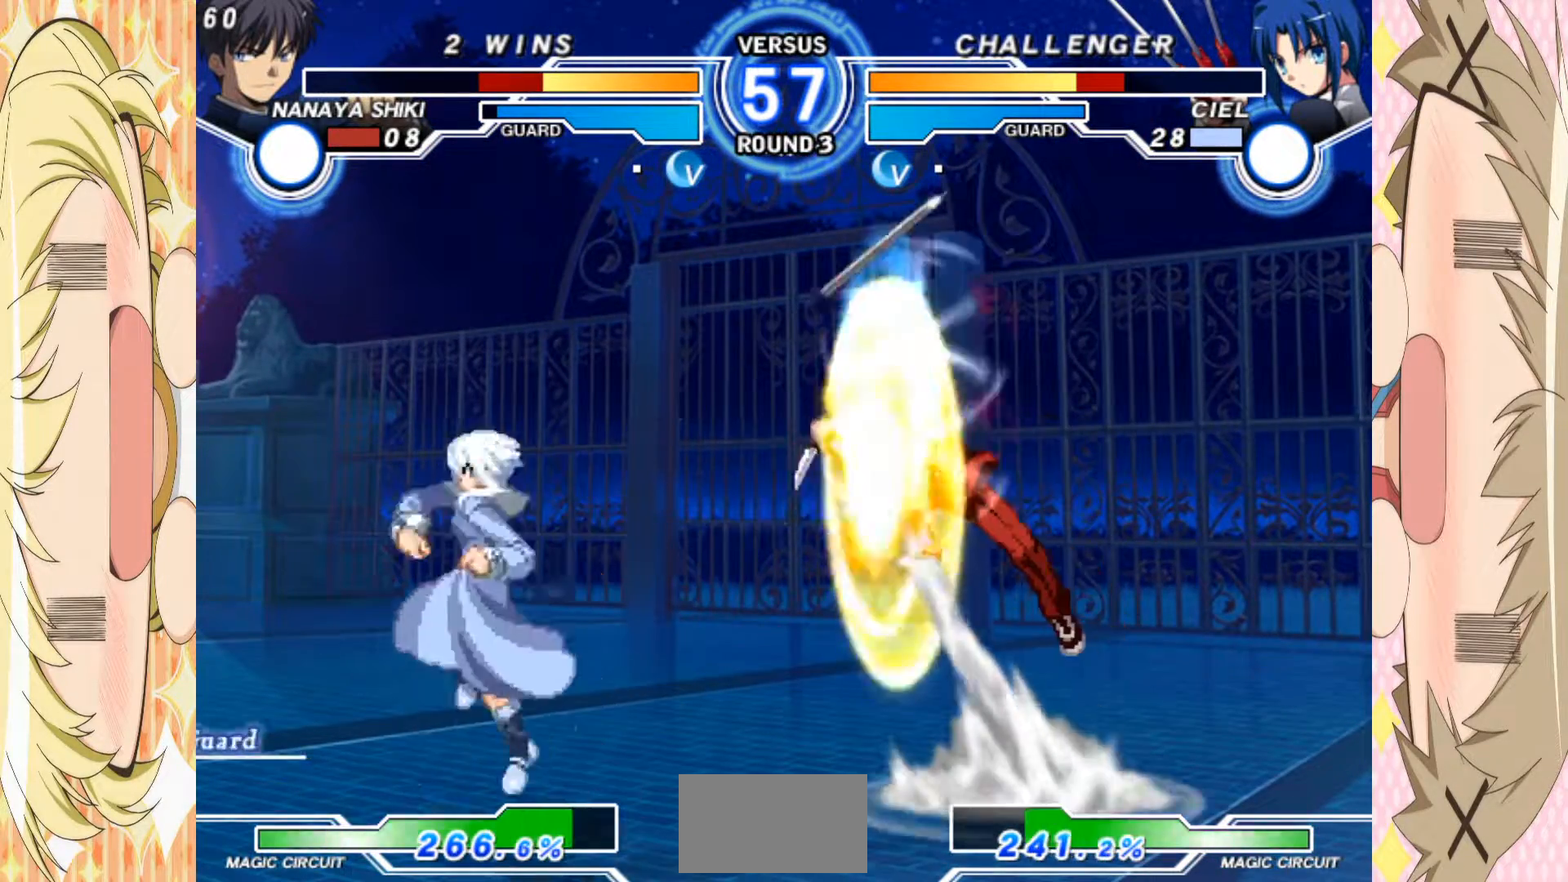
{"dt_ms": 500, "buttons": [], "left_stick": "left", "events": [[283, "left_stick", "center"], [467, "left_stick", "left"]]}
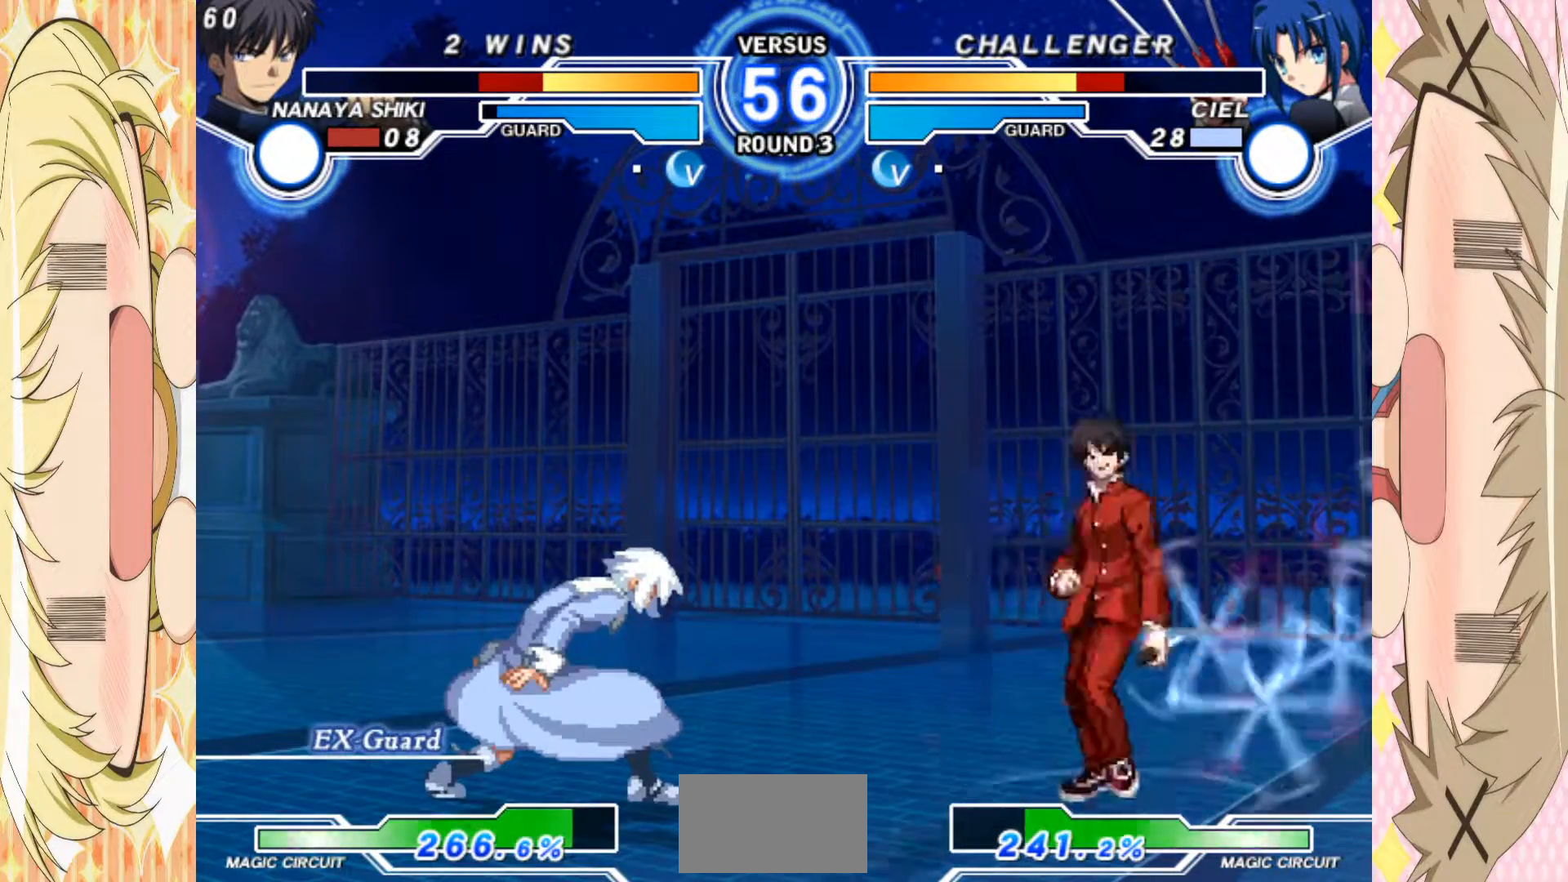
{"dt_ms": 1000, "buttons": [], "left_stick": "down"}
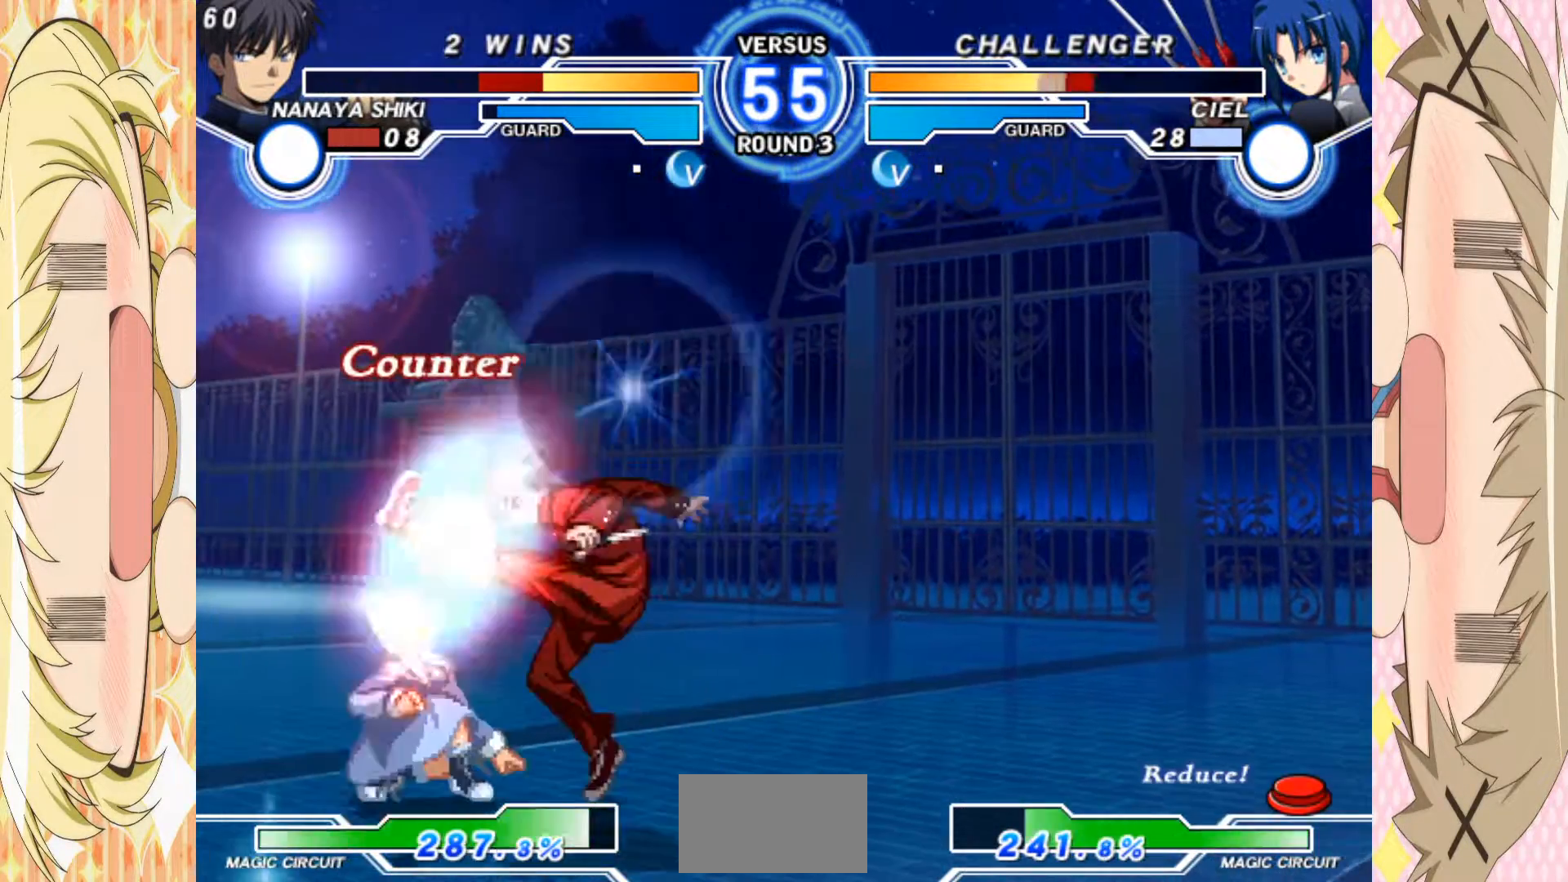
{"dt_ms": 500, "buttons": ["B"], "left_stick": "center", "events": [[50, "left_stick", "left"], [83, "B", "down"], [100, "left_stick", "center"], [150, "B", "up"], [283, "left_stick", "down"], [417, "left_stick", "left"], [467, "B", "down"], [467, "left_stick", "center"]]}
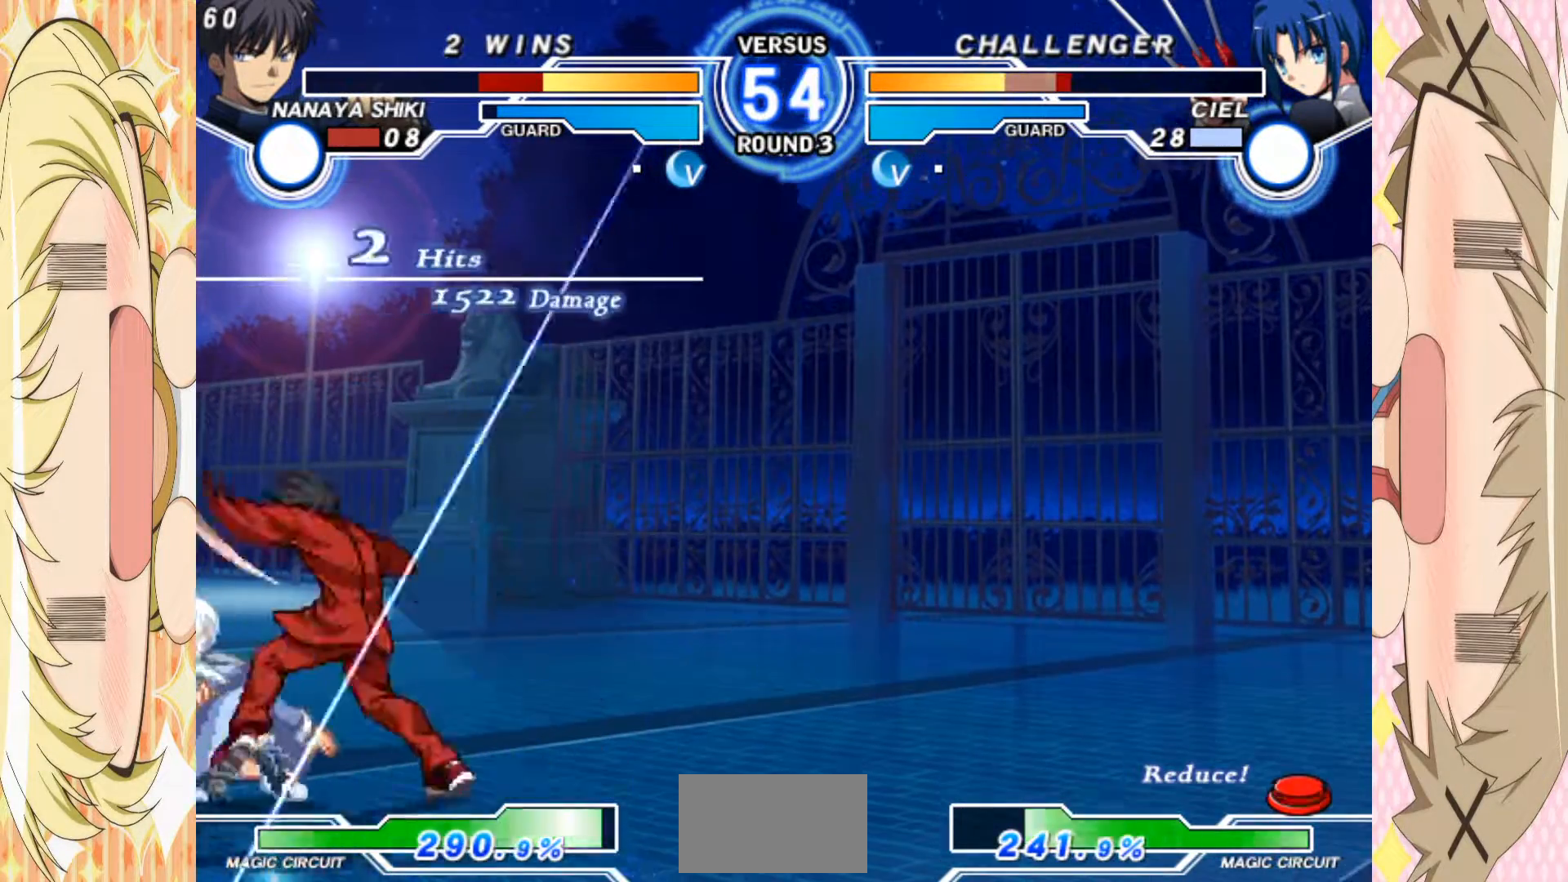
{"dt_ms": 500, "buttons": [], "left_stick": "center", "events": [[33, "B", "up"], [117, "left_stick", "down"], [250, "C", "down"], [250, "left_stick", "center"], [317, "C", "up"]]}
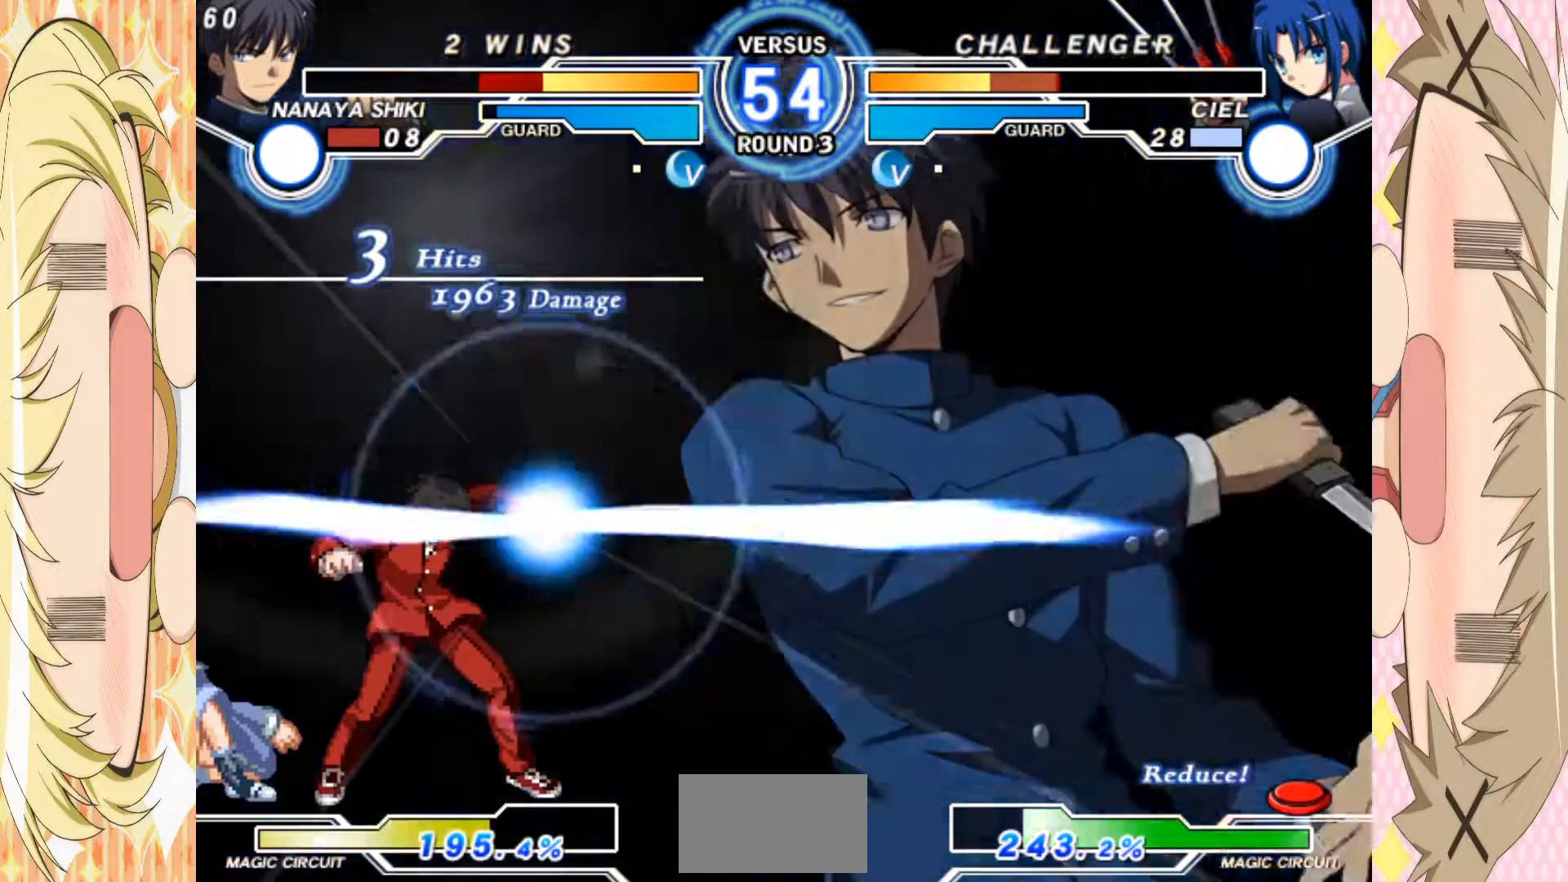
{"dt_ms": 500, "buttons": [], "left_stick": "center", "events": [[50, "left_stick", "down-left"], [283, "left_stick", "center"]]}
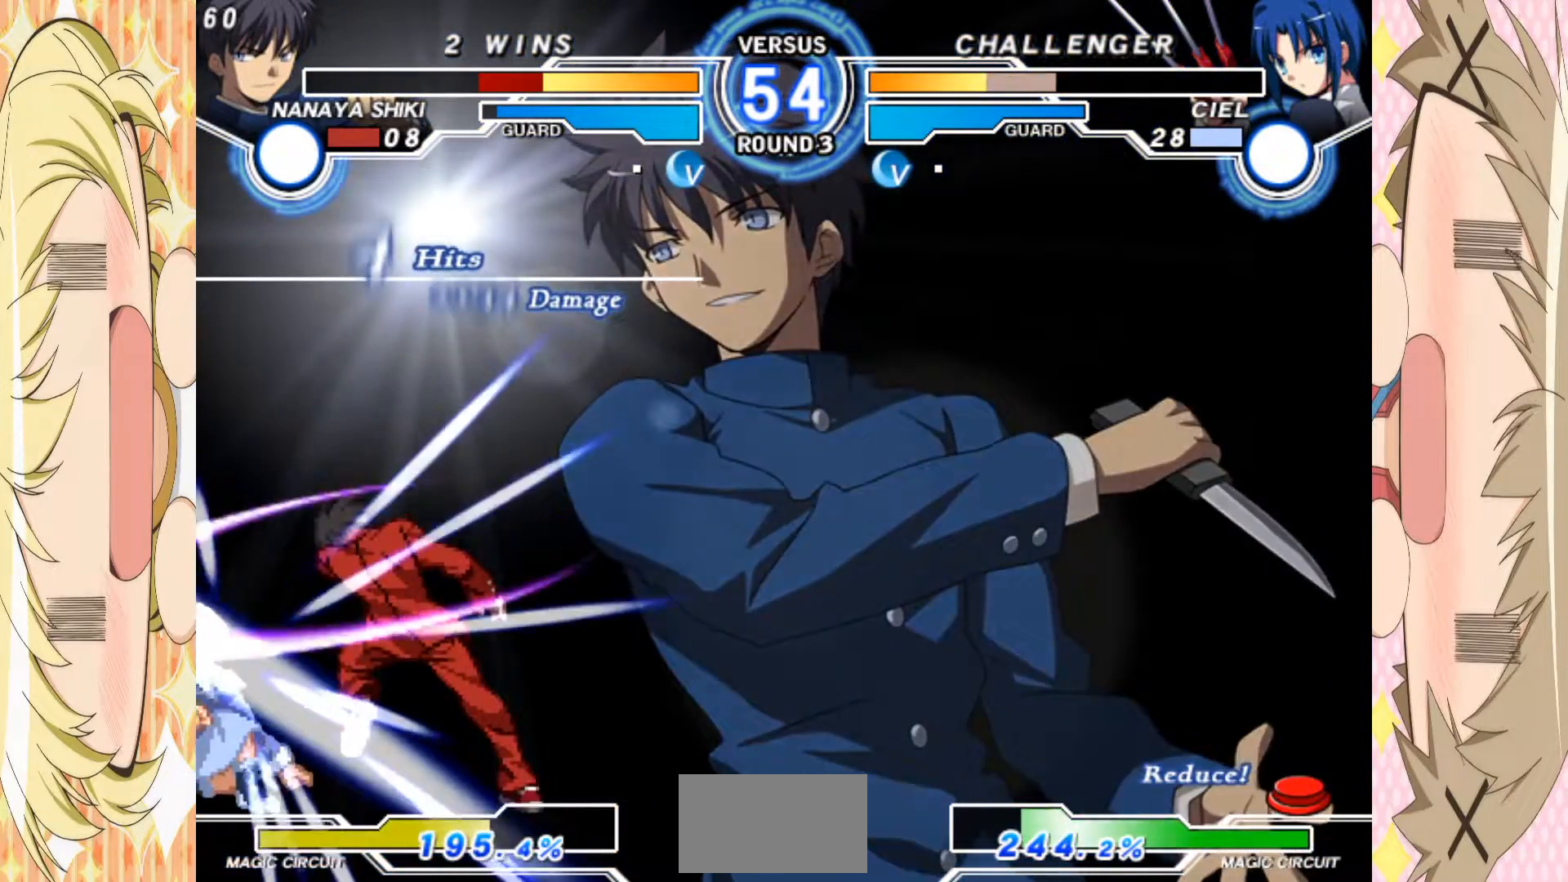
{"dt_ms": 500, "buttons": ["A"], "left_stick": "center", "events": [[200, "A", "down"]]}
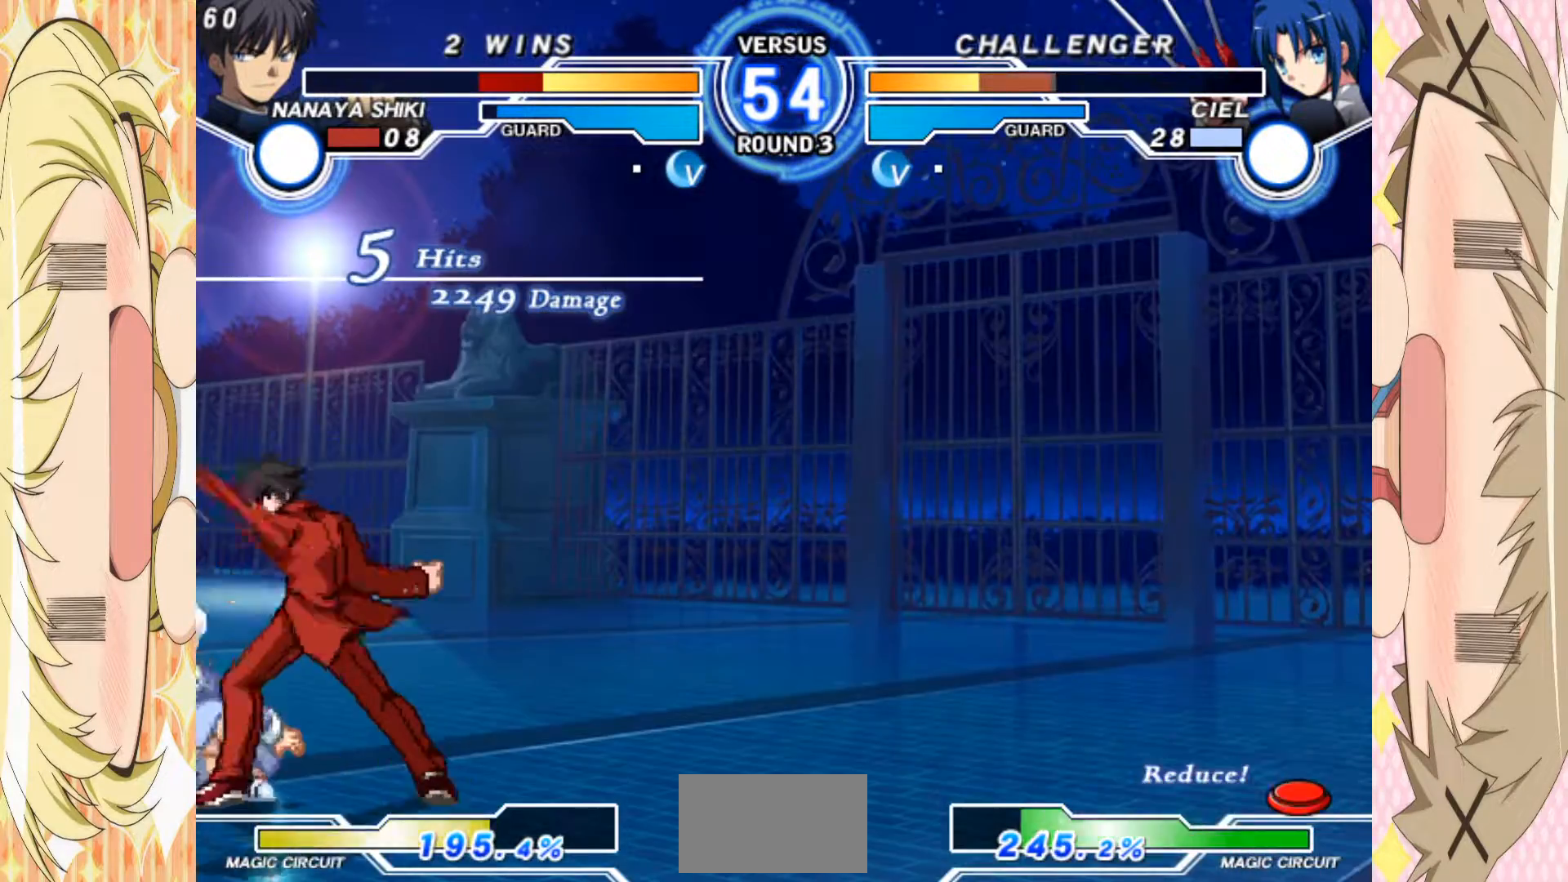
{"dt_ms": 500, "buttons": ["A"], "left_stick": "center", "events": []}
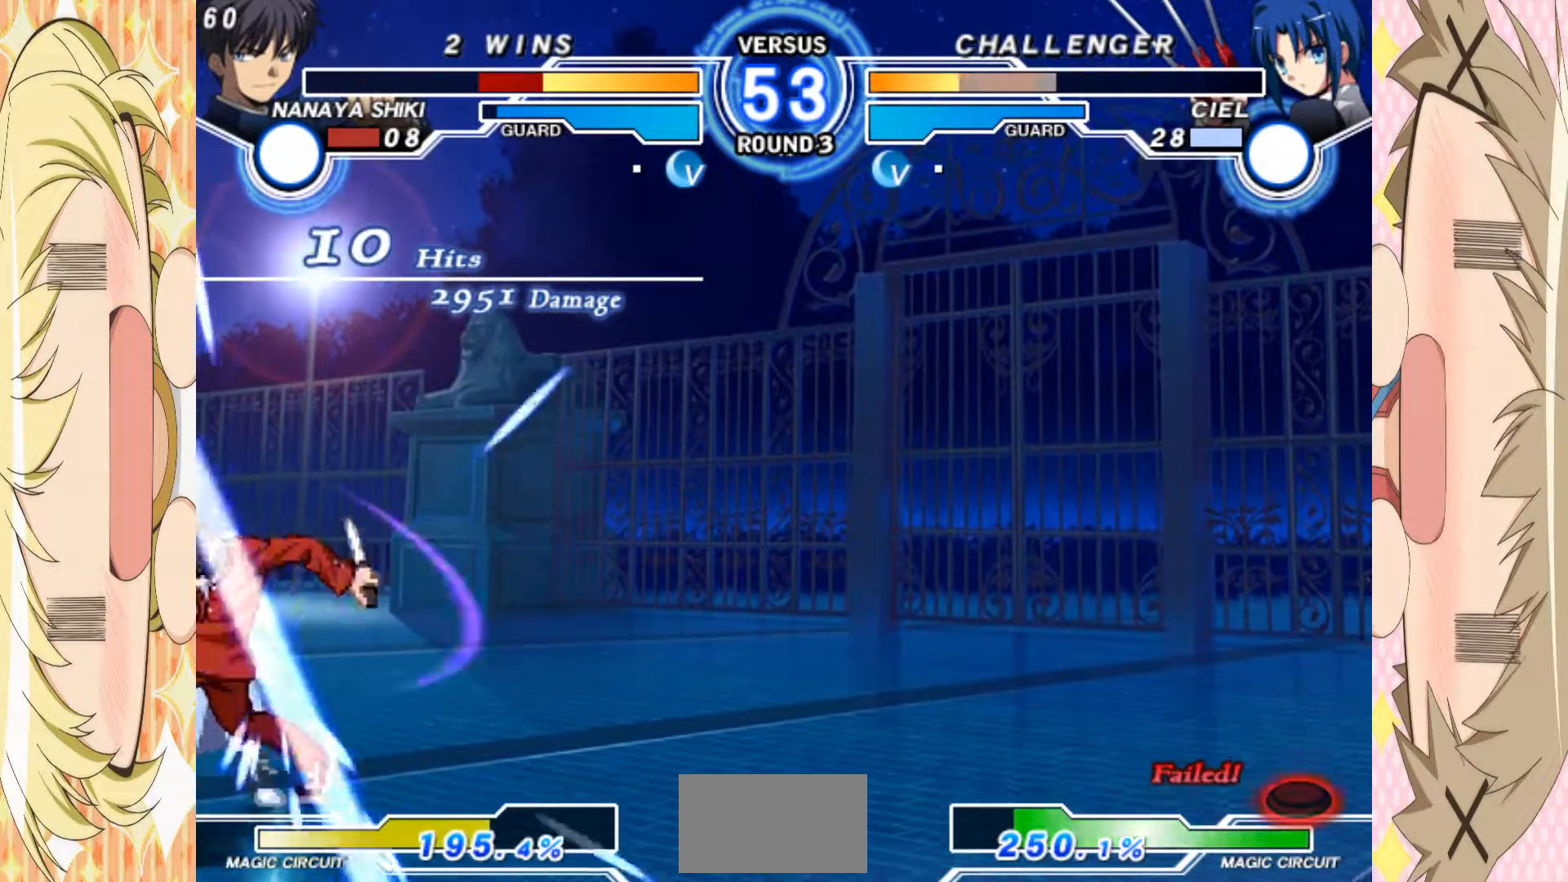
{"dt_ms": 500, "buttons": [], "left_stick": "down-right", "events": [[217, "A", "up"], [217, "left_stick", "down-right"], [367, "A", "down"], [417, "A", "up"]]}
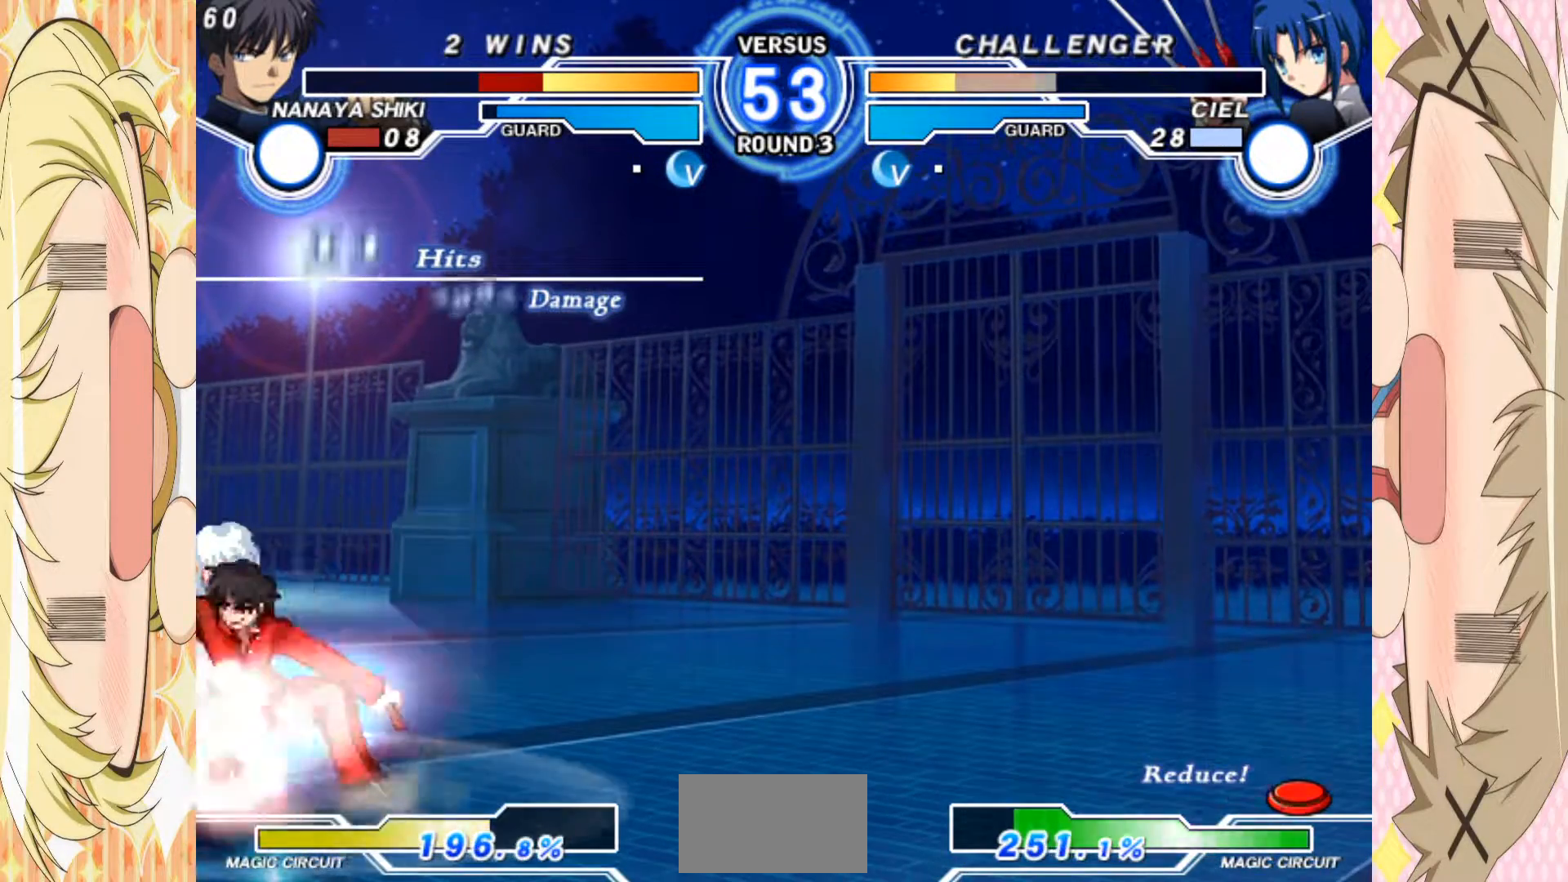
{"dt_ms": 500, "buttons": ["B"], "left_stick": "down-right", "events": [[17, "A", "down"], [67, "A", "up"], [150, "A", "down"], [217, "A", "up"], [300, "A", "down"], [383, "A", "up"], [467, "B", "down"]]}
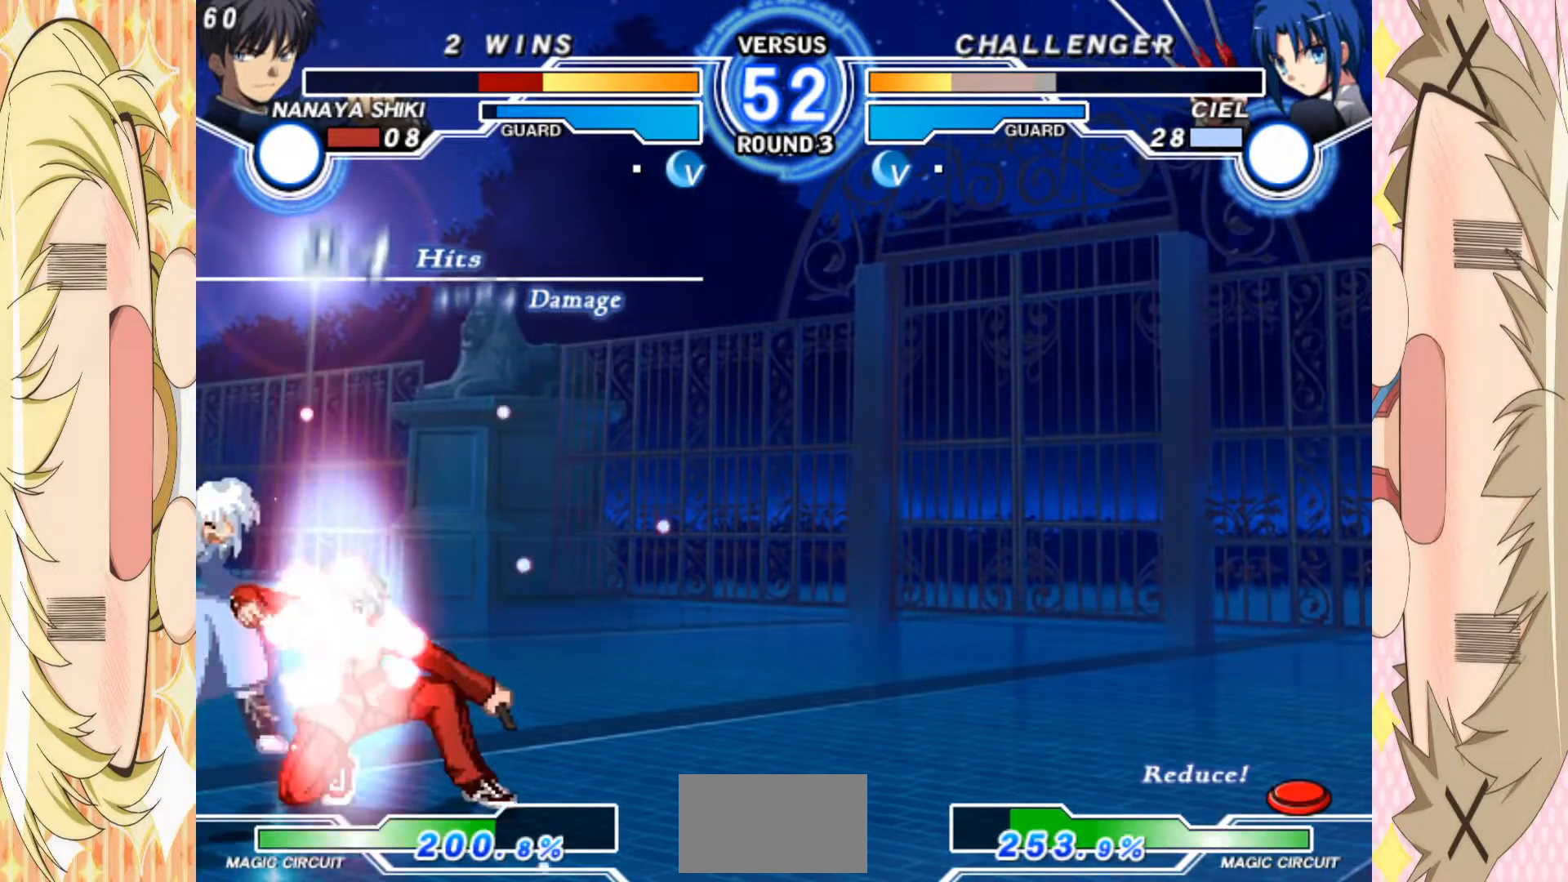
{"dt_ms": 500, "buttons": [], "left_stick": "center", "events": [[67, "B", "up"], [217, "C", "down"], [317, "left_stick", "center"], [367, "C", "up"], [400, "left_stick", "down"], [450, "left_stick", "center"]]}
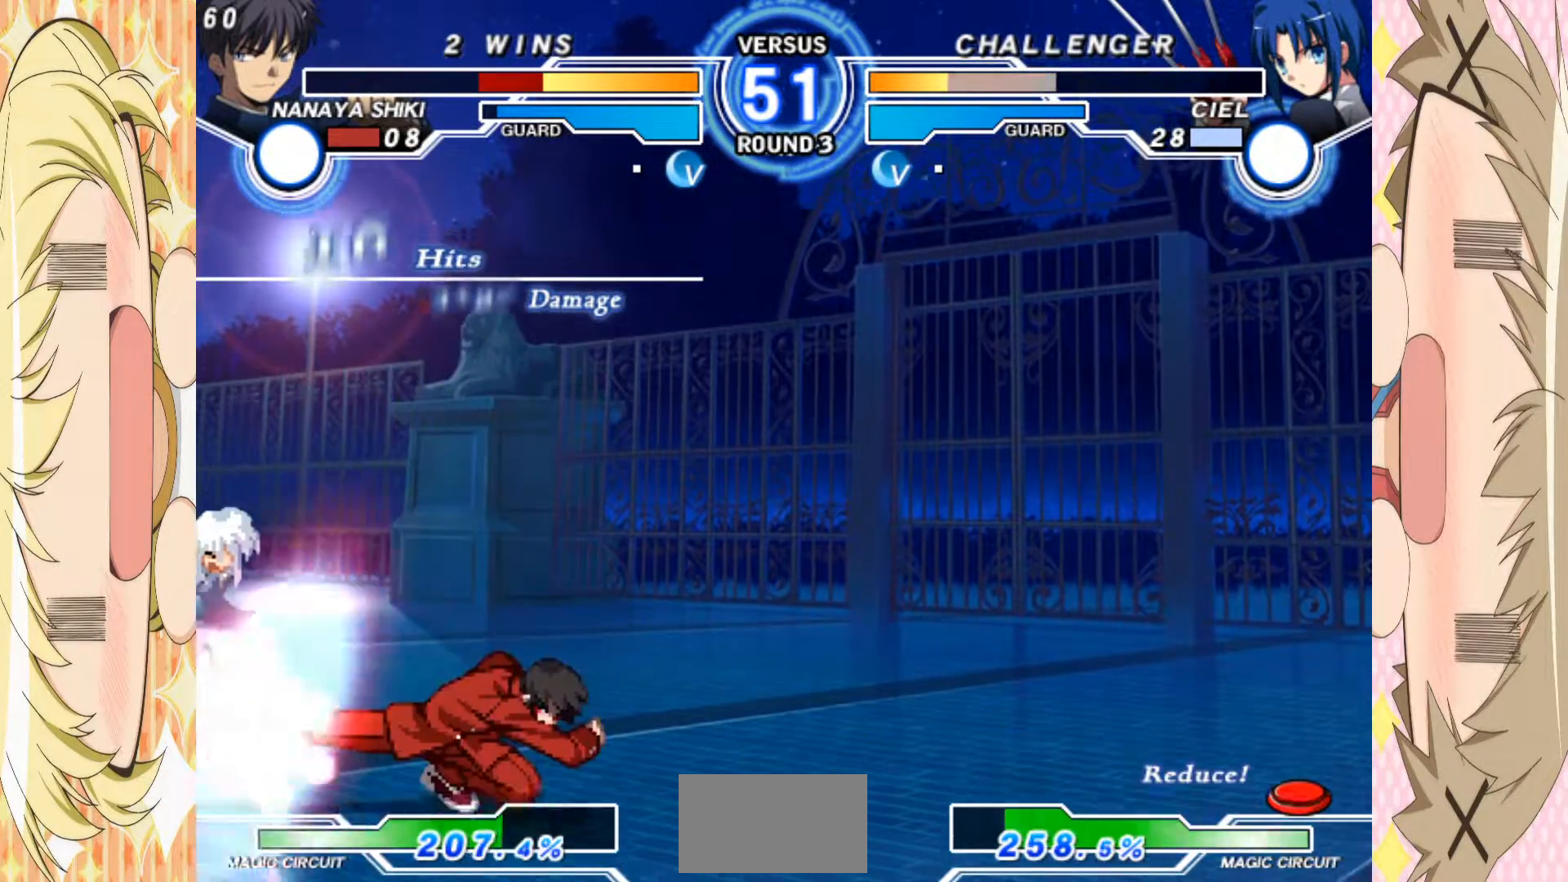
{"dt_ms": 500, "buttons": [], "left_stick": "center", "events": [[17, "left_stick", "down"], [83, "A", "down"], [117, "left_stick", "center"], [183, "A", "up"]]}
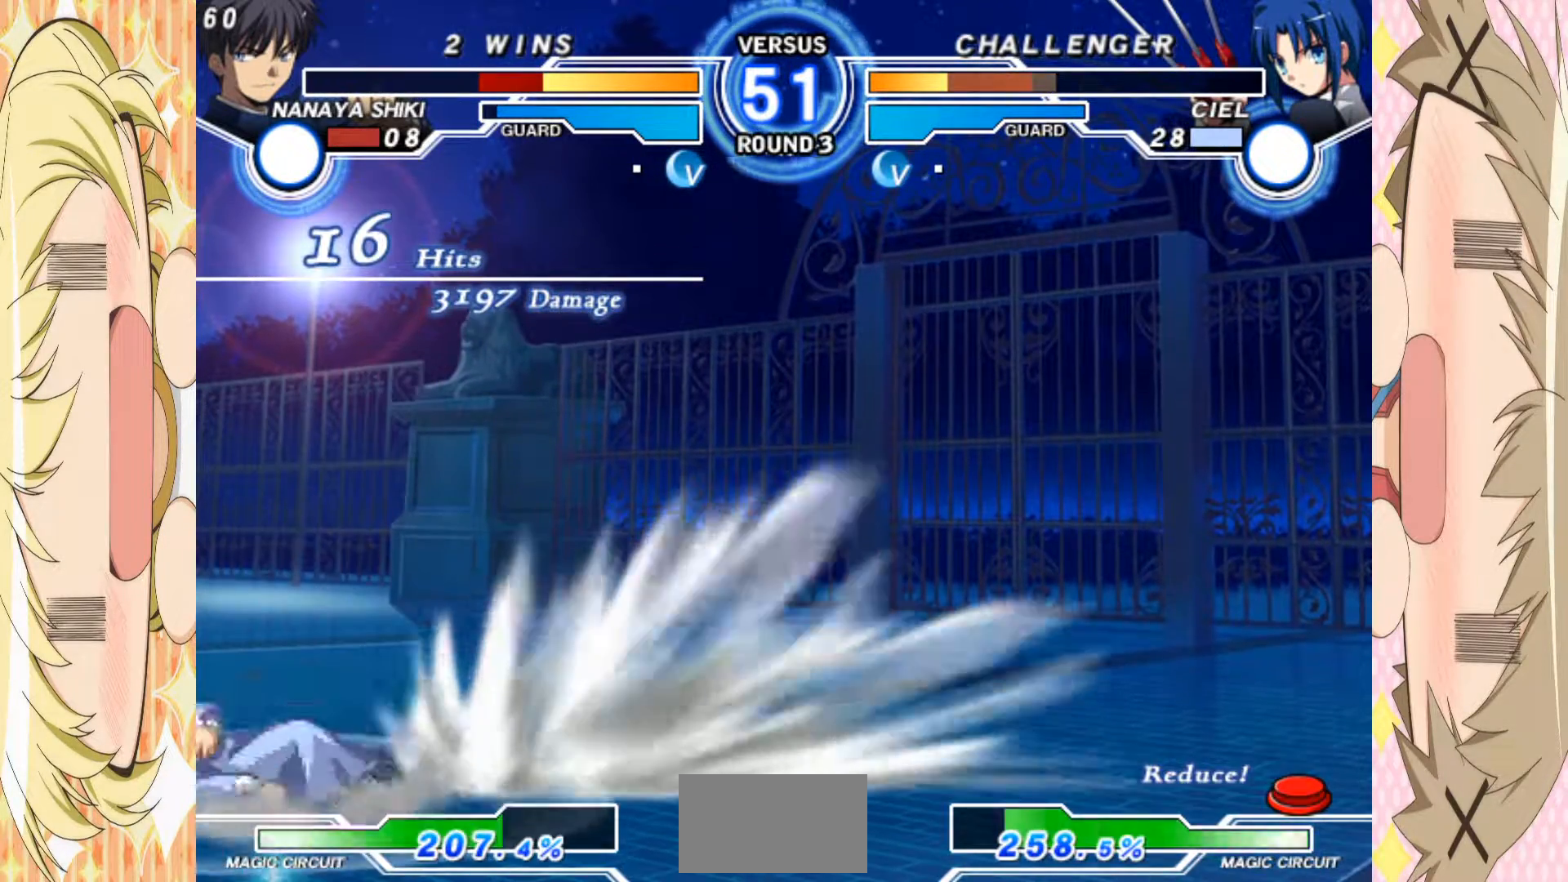
{"dt_ms": 500, "buttons": ["B"], "left_stick": "left", "events": [[67, "A", "down"], [183, "A", "up"], [217, "left_stick", "left"], [367, "left_stick", "down"], [467, "B", "down"], [500, "left_stick", "left"]]}
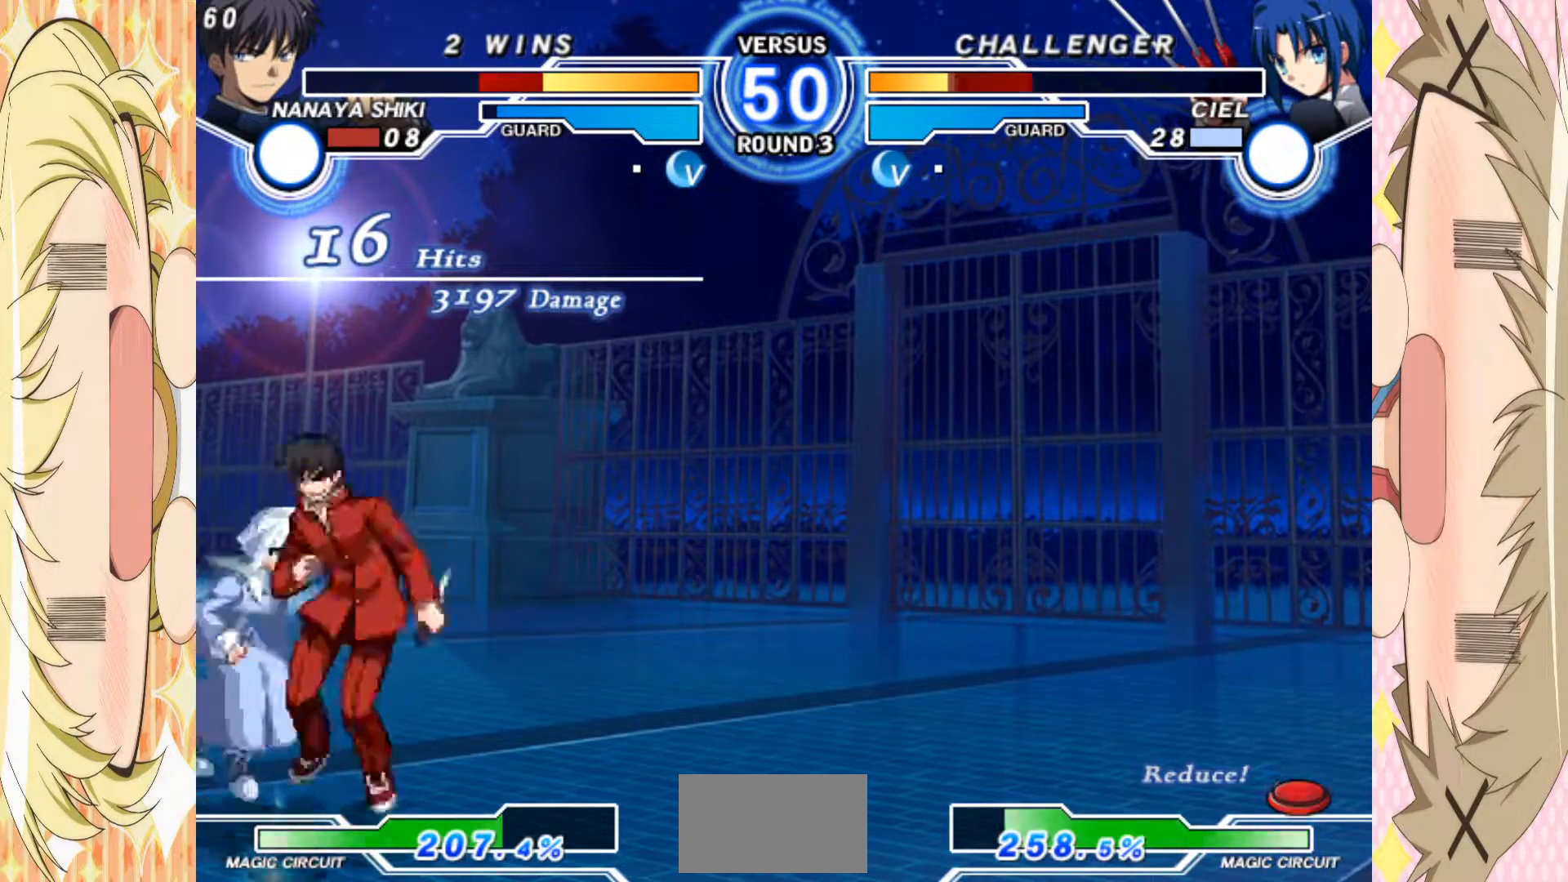
{"dt_ms": 500, "buttons": ["B"], "left_stick": "center", "events": [[33, "left_stick", "center"], [317, "B", "up"], [433, "B", "down"]]}
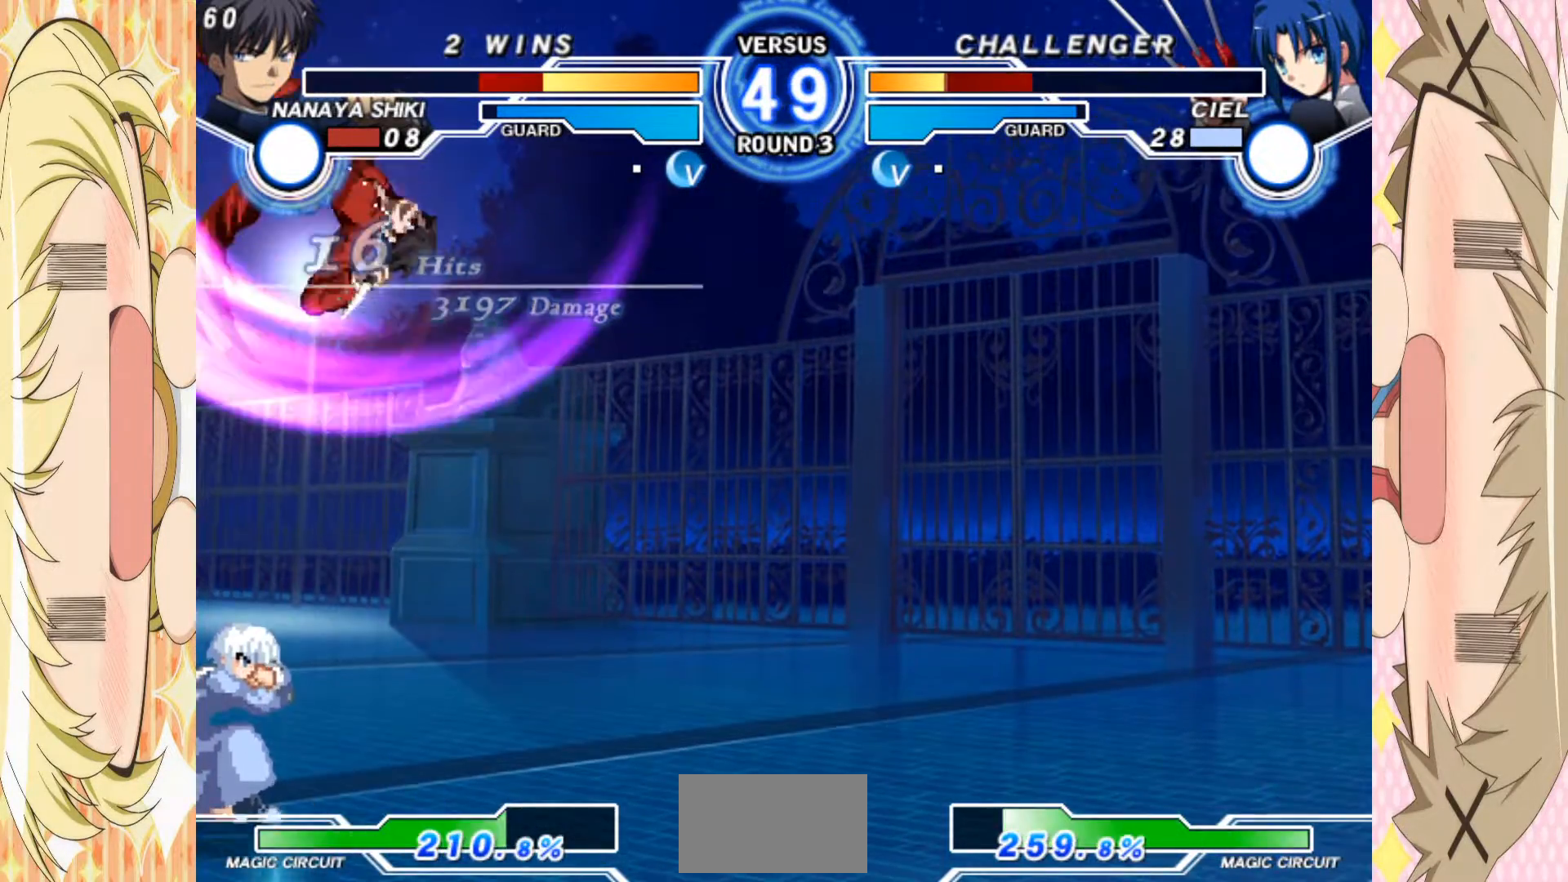
{"dt_ms": 500, "buttons": ["B"], "left_stick": "center", "events": [[17, "left_stick", "right"], [33, "B", "up"], [100, "B", "down"], [417, "left_stick", "center"]]}
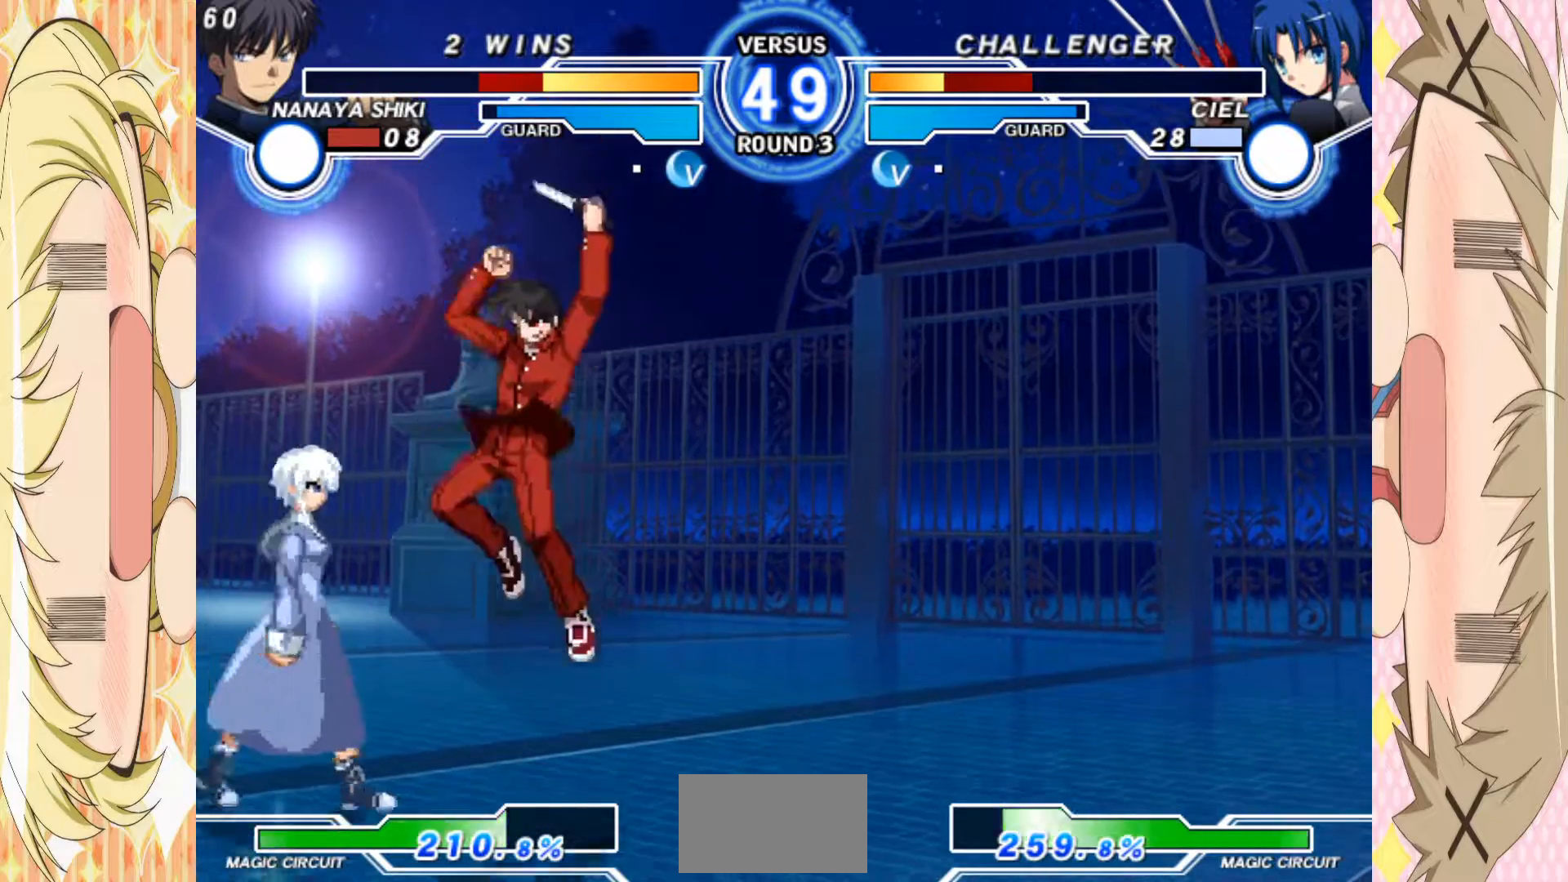
{"dt_ms": 500, "buttons": [], "left_stick": "down-right", "events": [[17, "left_stick", "down-right"], [33, "B", "up"]]}
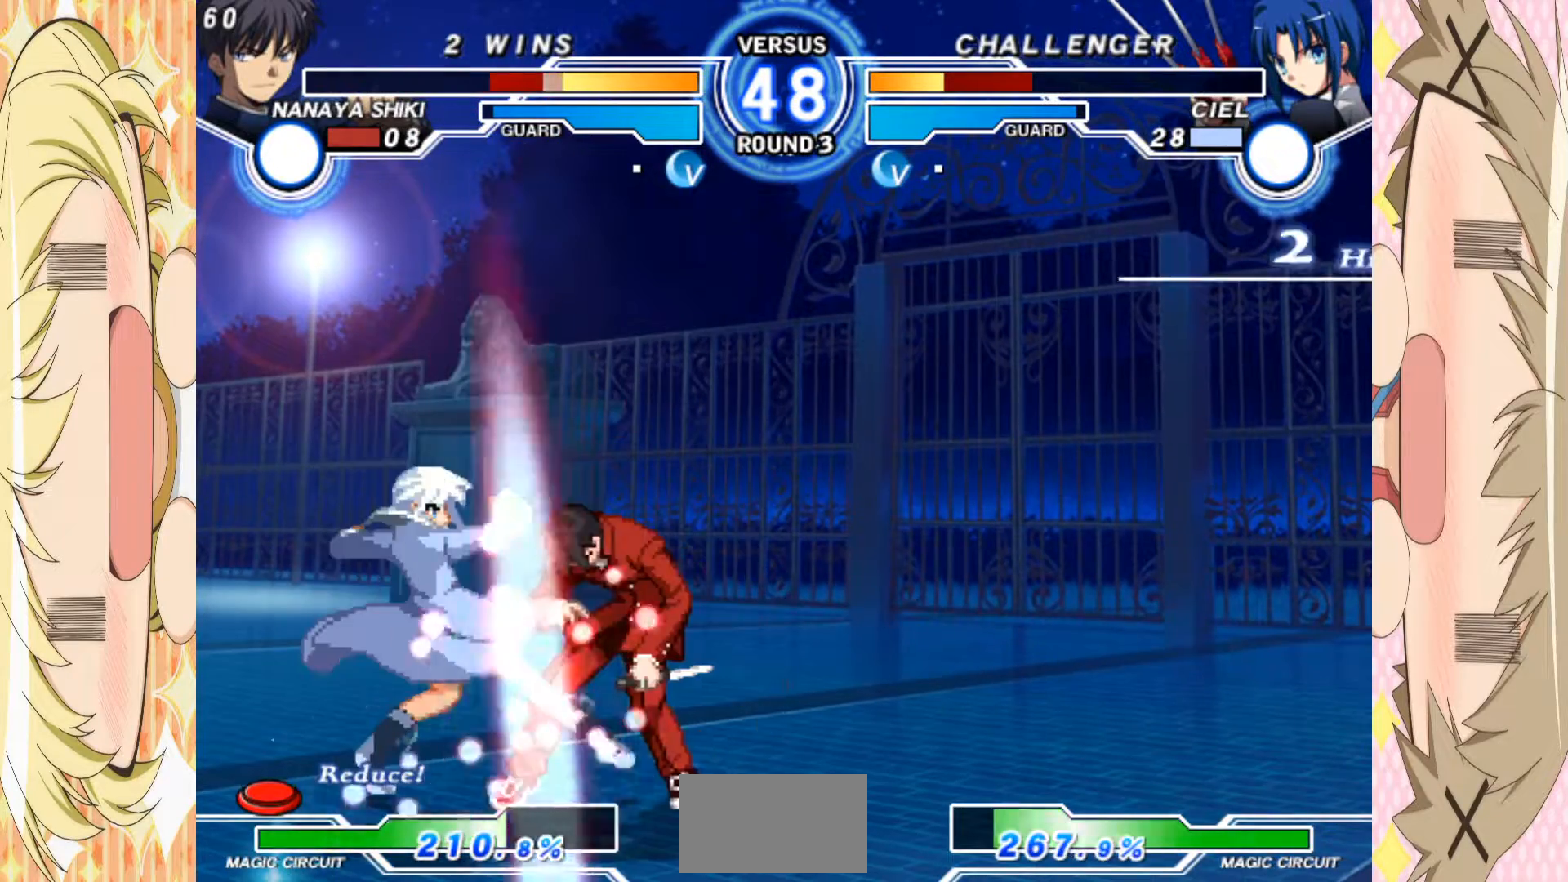
{"dt_ms": 500, "buttons": [], "left_stick": "down-right", "events": [[33, "A", "down"], [167, "A", "up"]]}
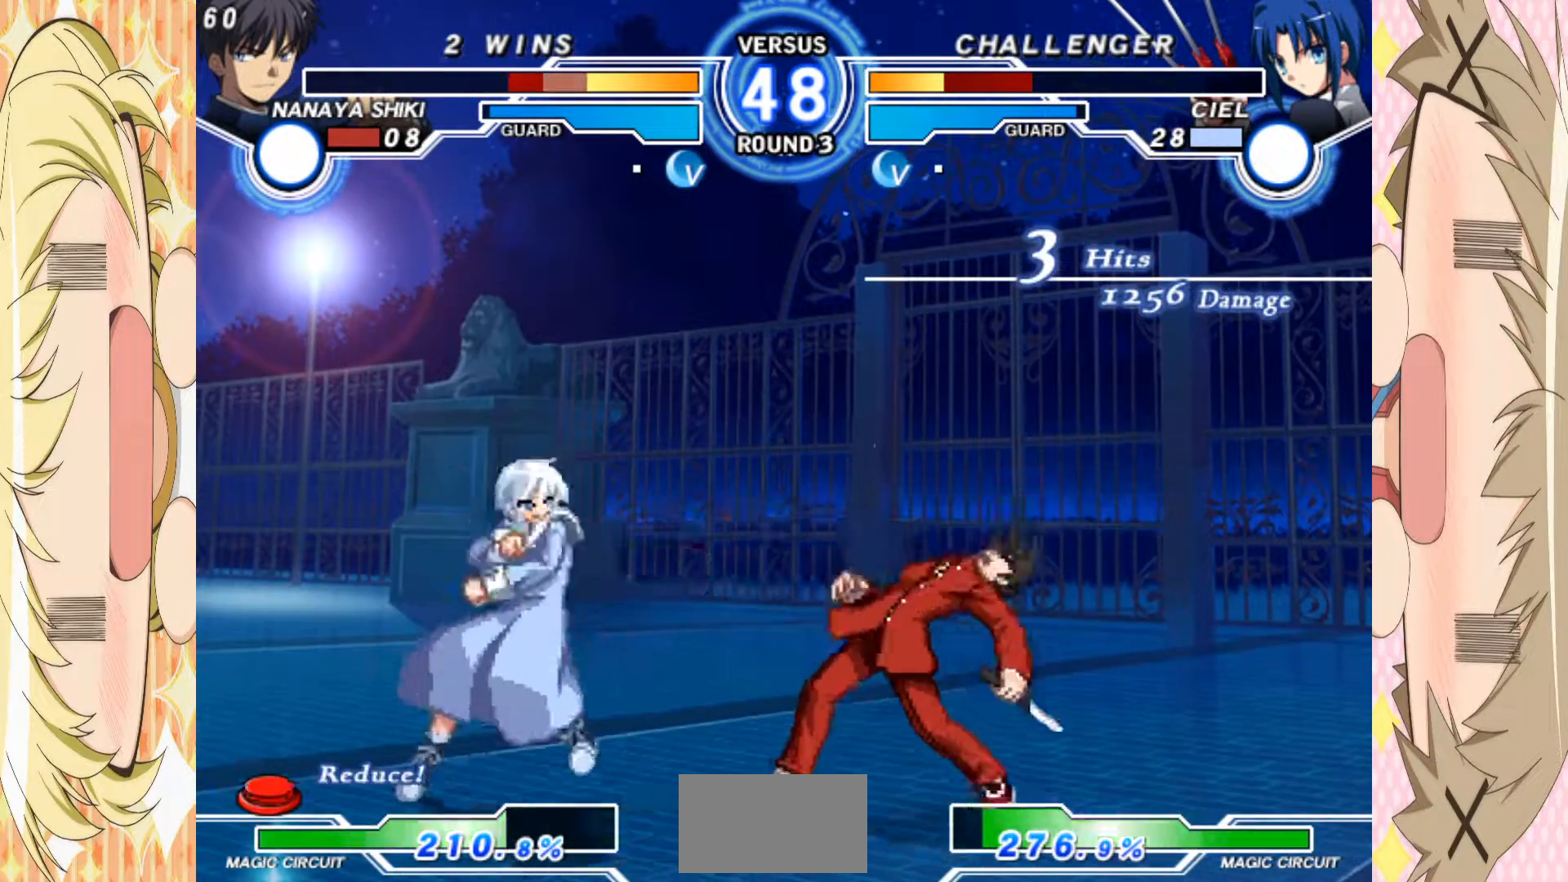
{"dt_ms": 500, "buttons": [], "left_stick": "down-right", "events": [[17, "A", "down"], [100, "A", "up"]]}
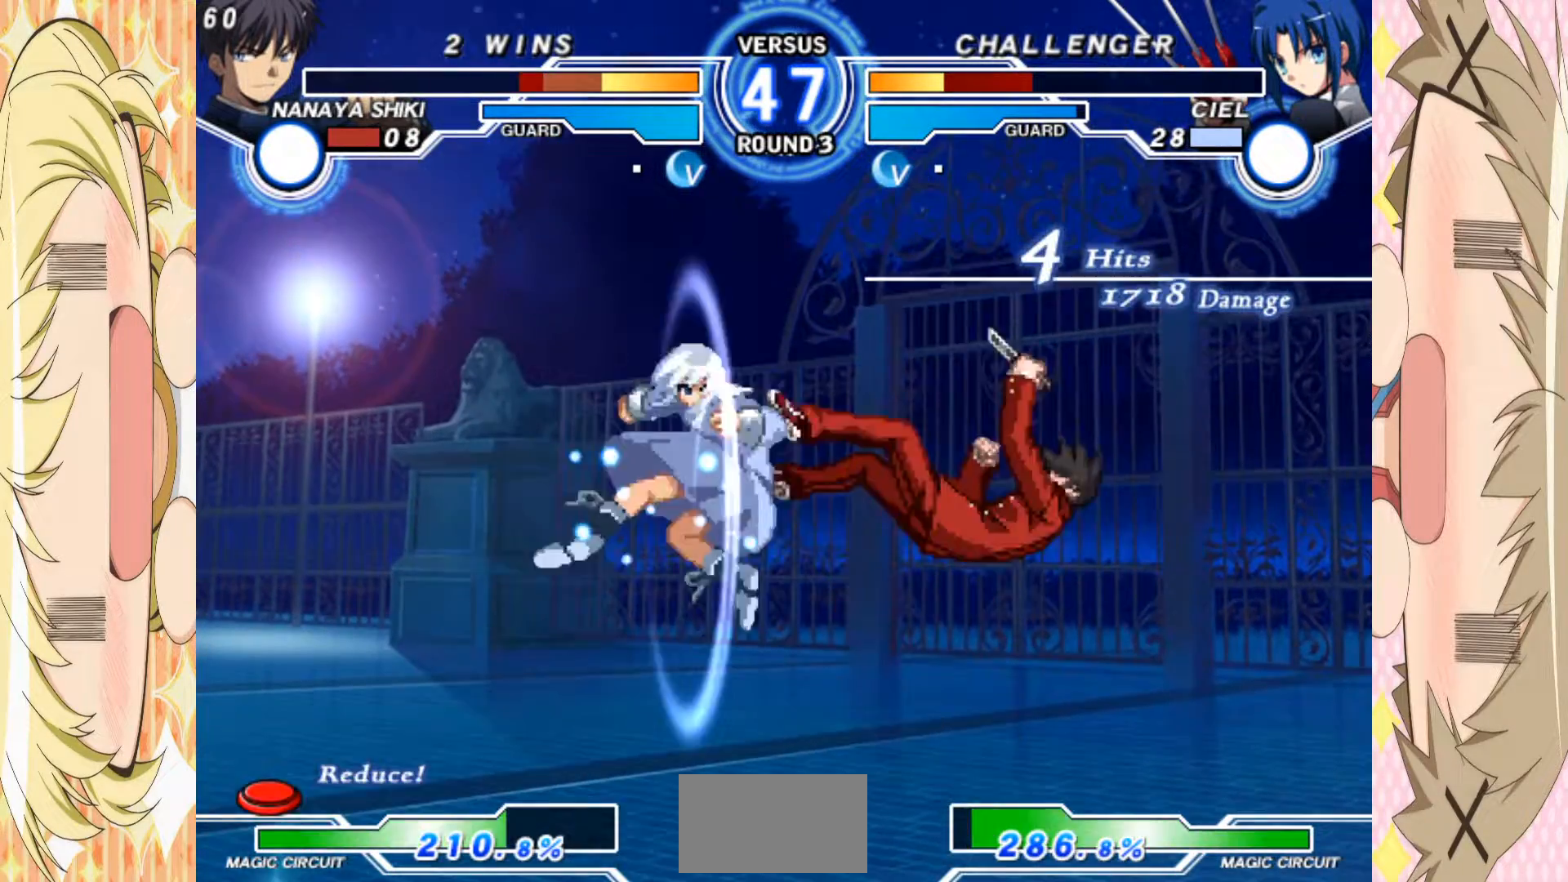
{"dt_ms": 500, "buttons": [], "left_stick": "down-right", "events": [[50, "A", "down"], [133, "A", "up"]]}
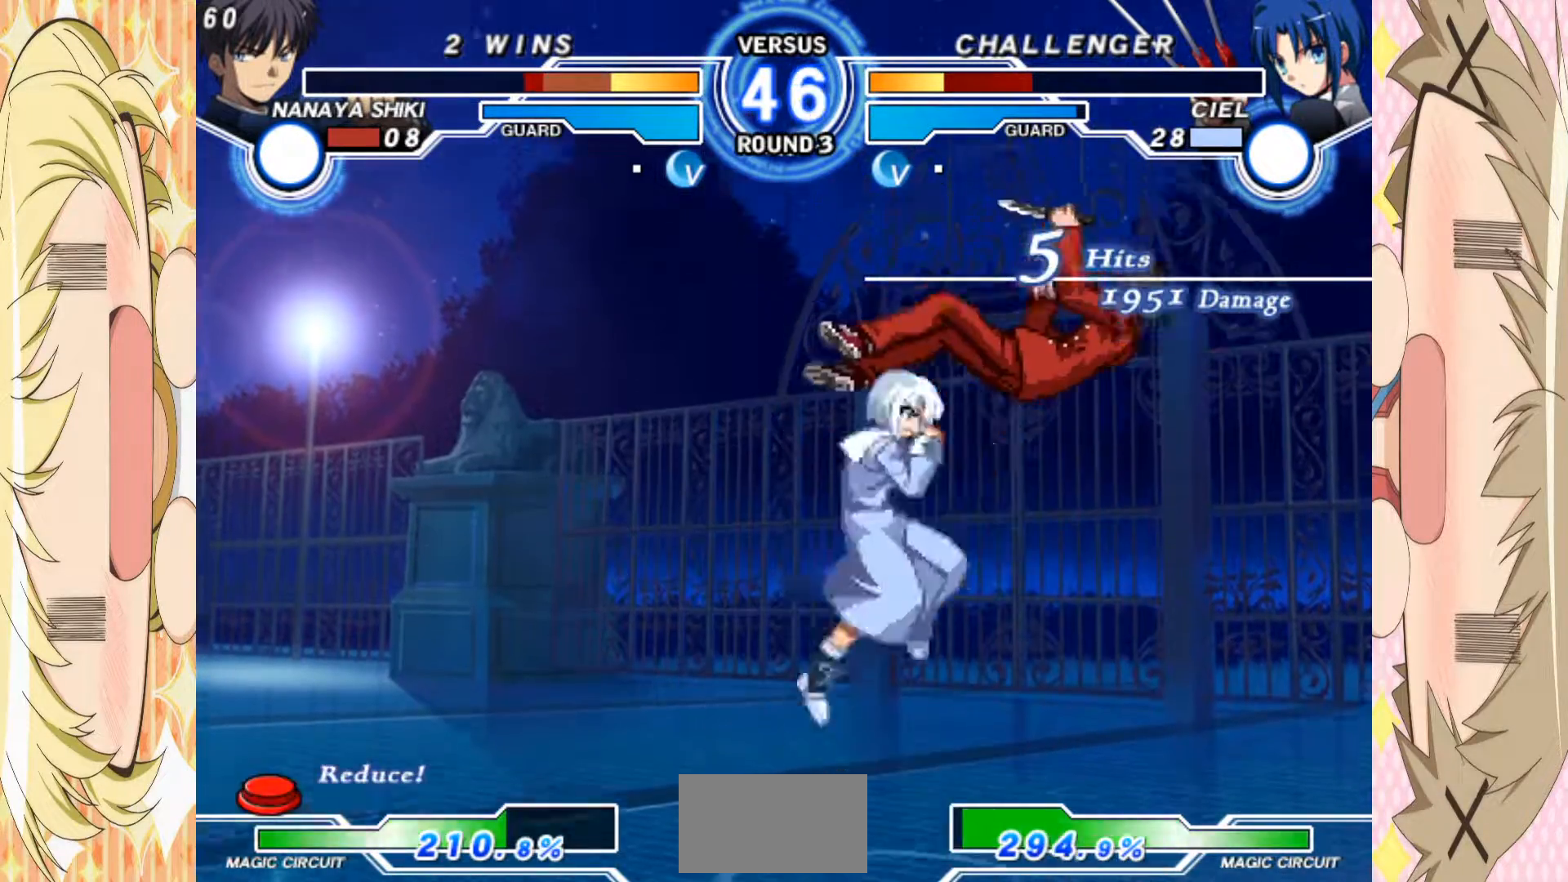
{"dt_ms": 500, "buttons": [], "left_stick": "down-right", "events": [[17, "A", "down"], [100, "A", "up"], [300, "A", "down"], [433, "A", "up"]]}
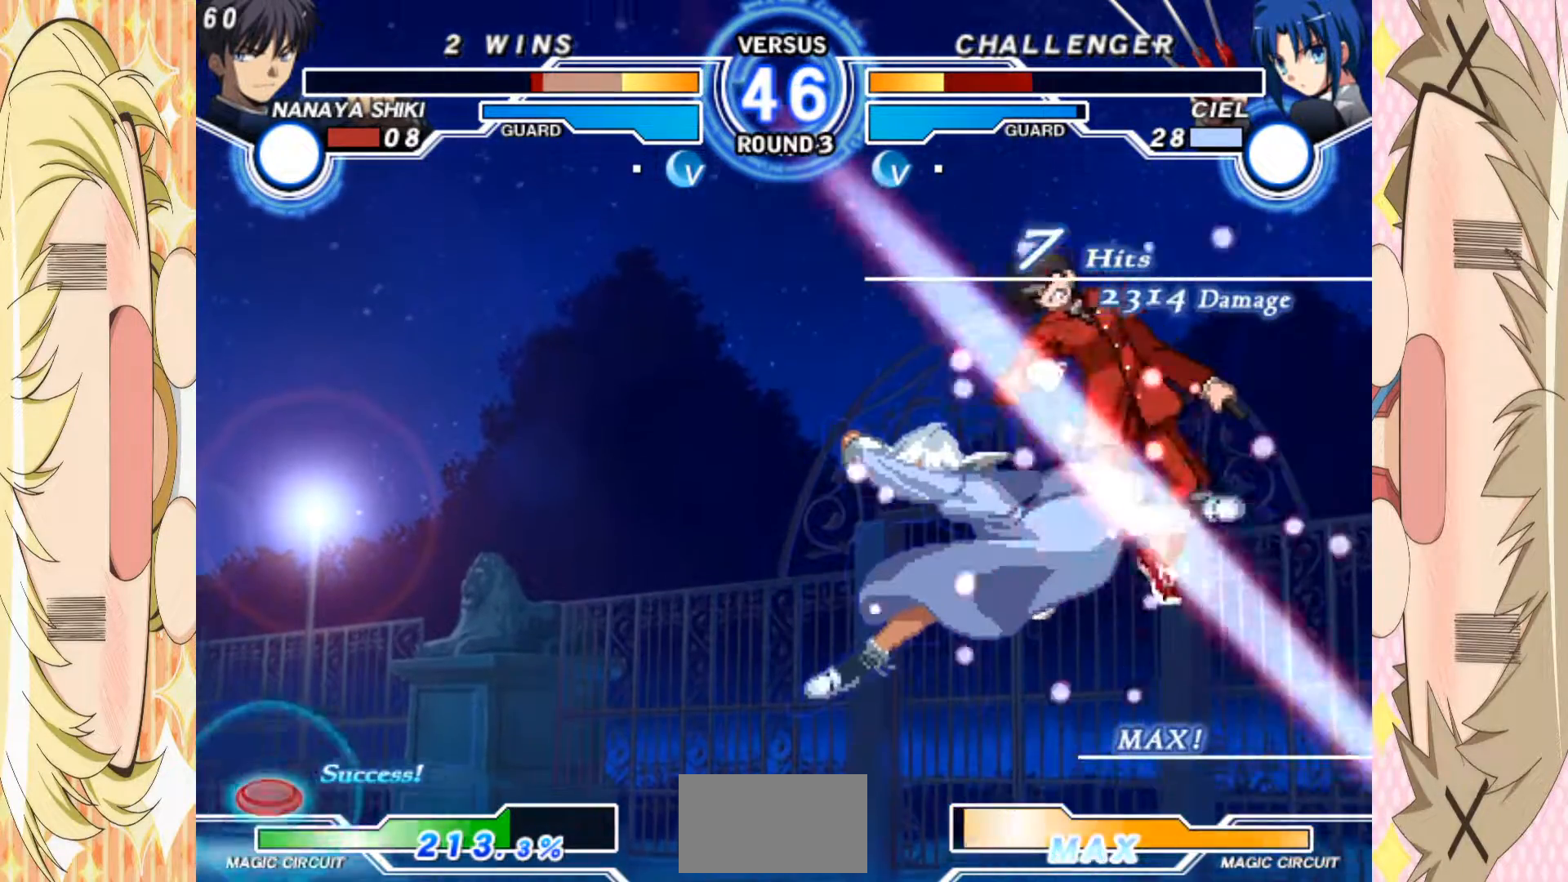
{"dt_ms": 500, "buttons": [], "left_stick": "down-right", "events": [[200, "A", "down"], [300, "A", "up"], [383, "A", "down"], [483, "A", "up"]]}
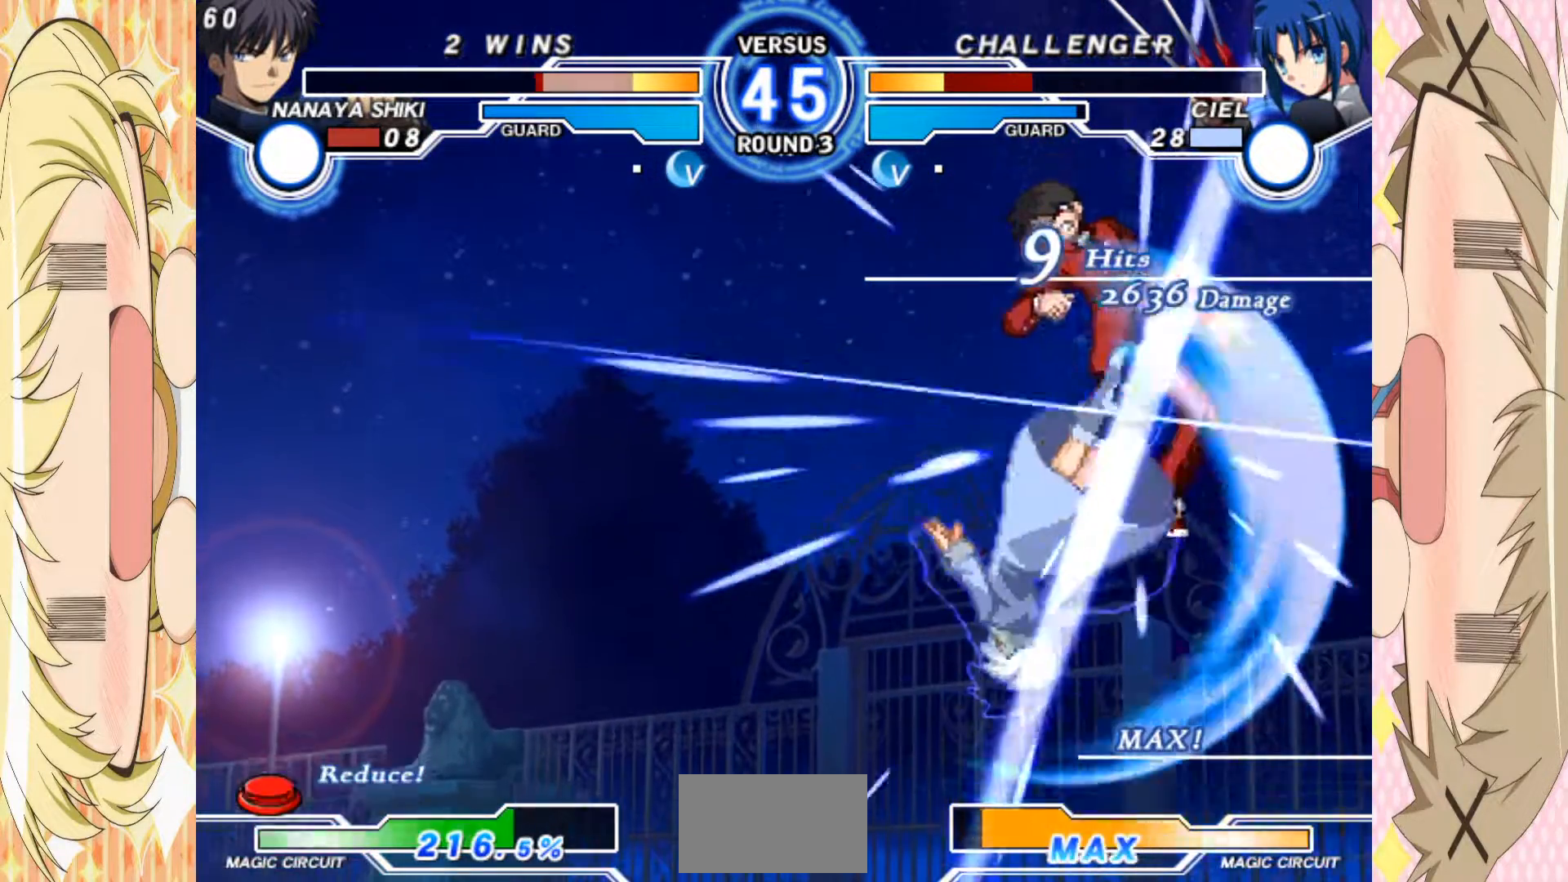
{"dt_ms": 500, "buttons": [], "left_stick": "down-right", "events": [[33, "A", "down"], [100, "A", "up"], [350, "A", "down"], [483, "A", "up"]]}
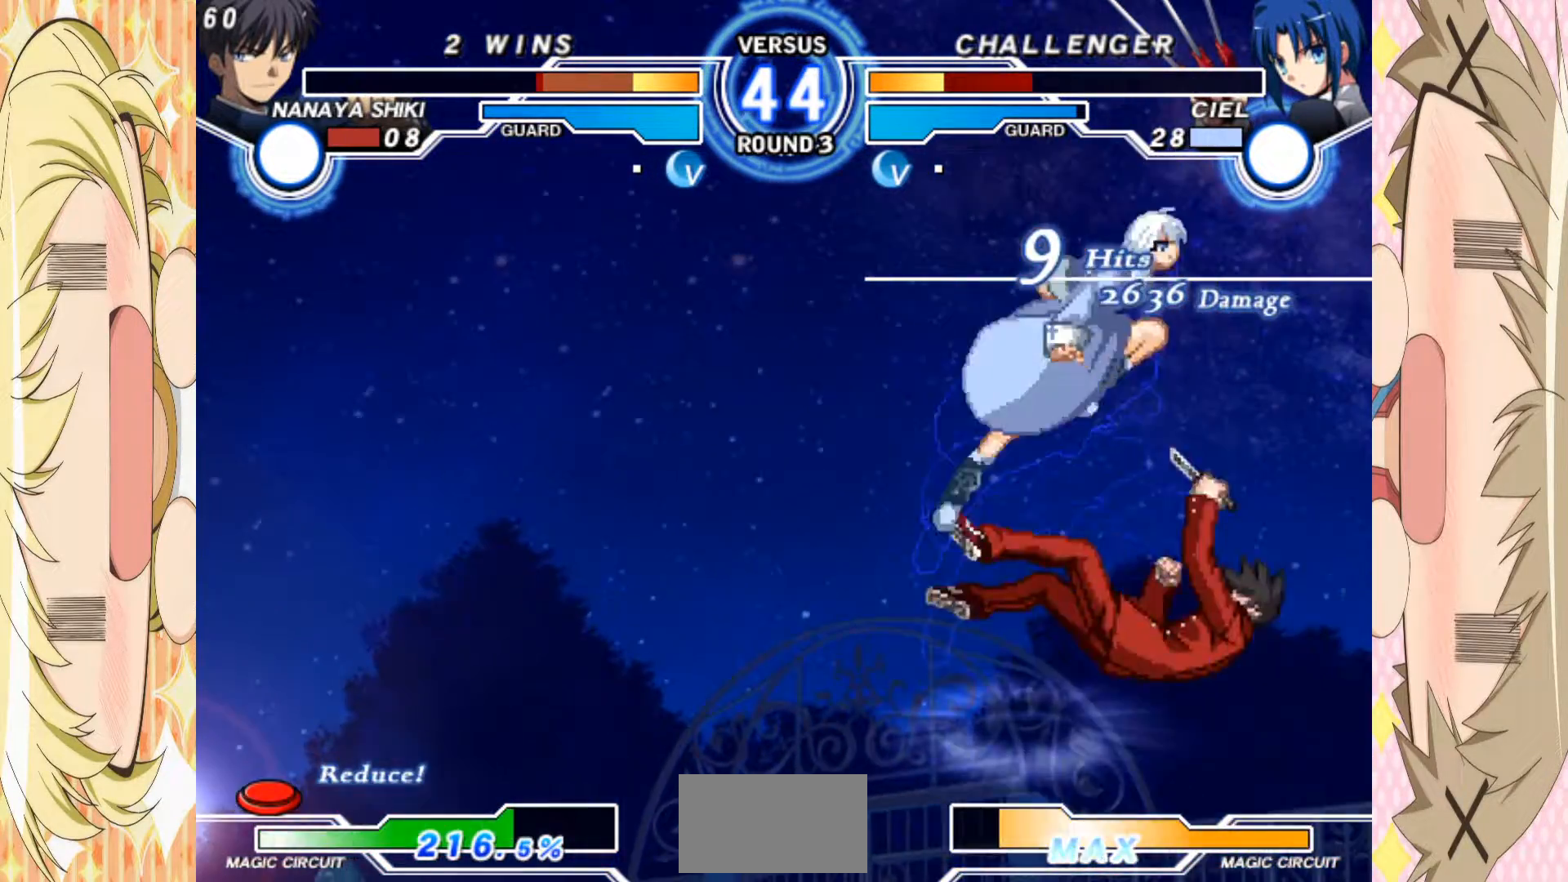
{"dt_ms": 500, "buttons": [], "left_stick": "down-right", "events": [[267, "A", "down"], [367, "A", "up"]]}
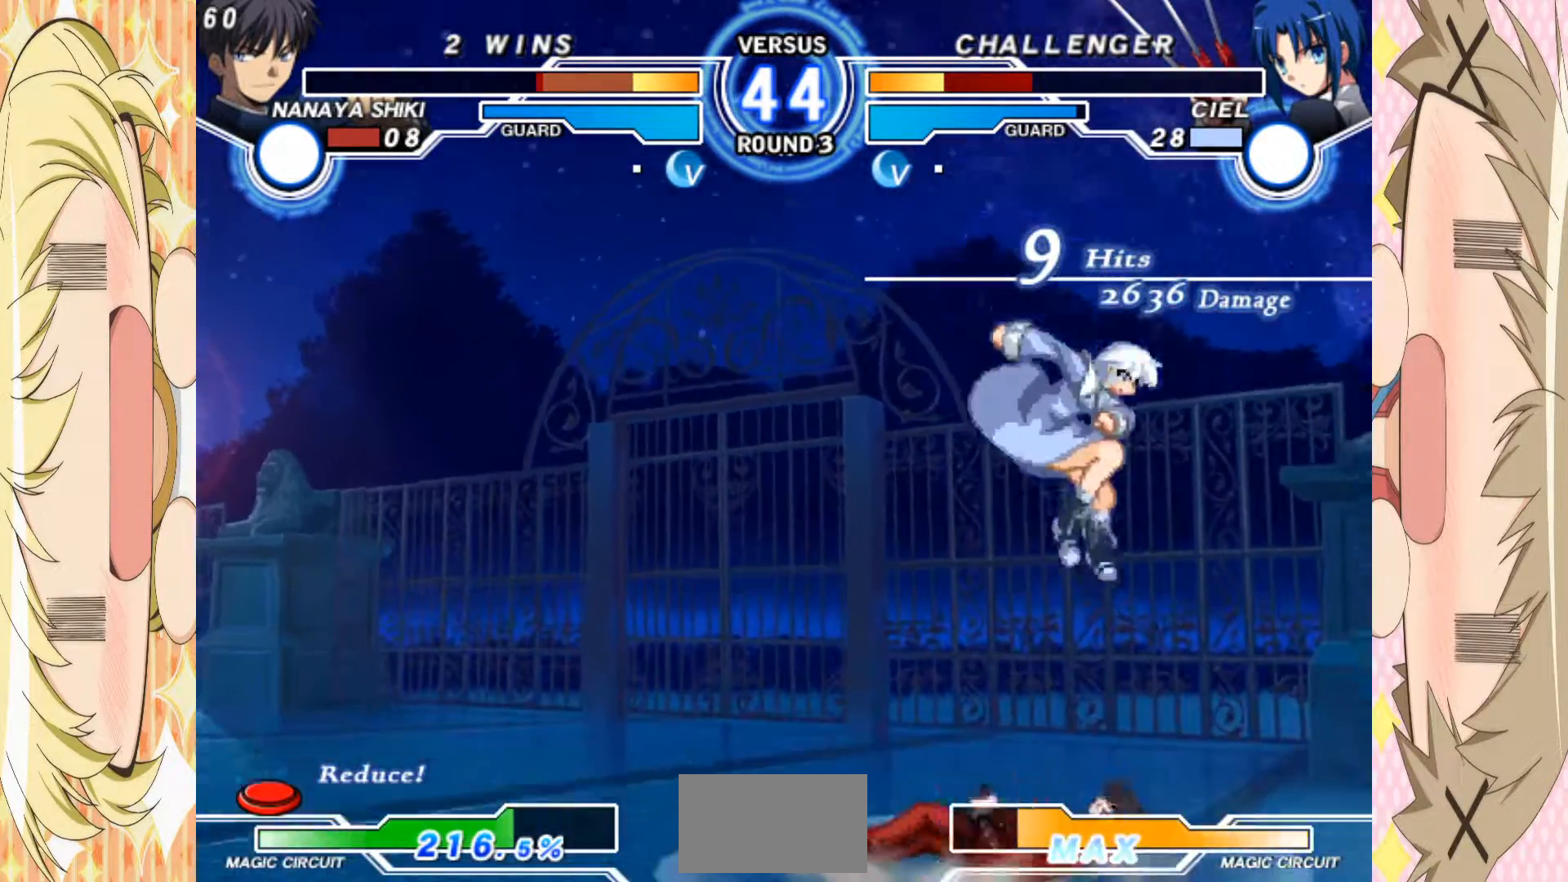
{"dt_ms": 500, "buttons": [], "left_stick": "center", "events": [[33, "left_stick", "center"], [233, "A", "down"], [450, "A", "up"]]}
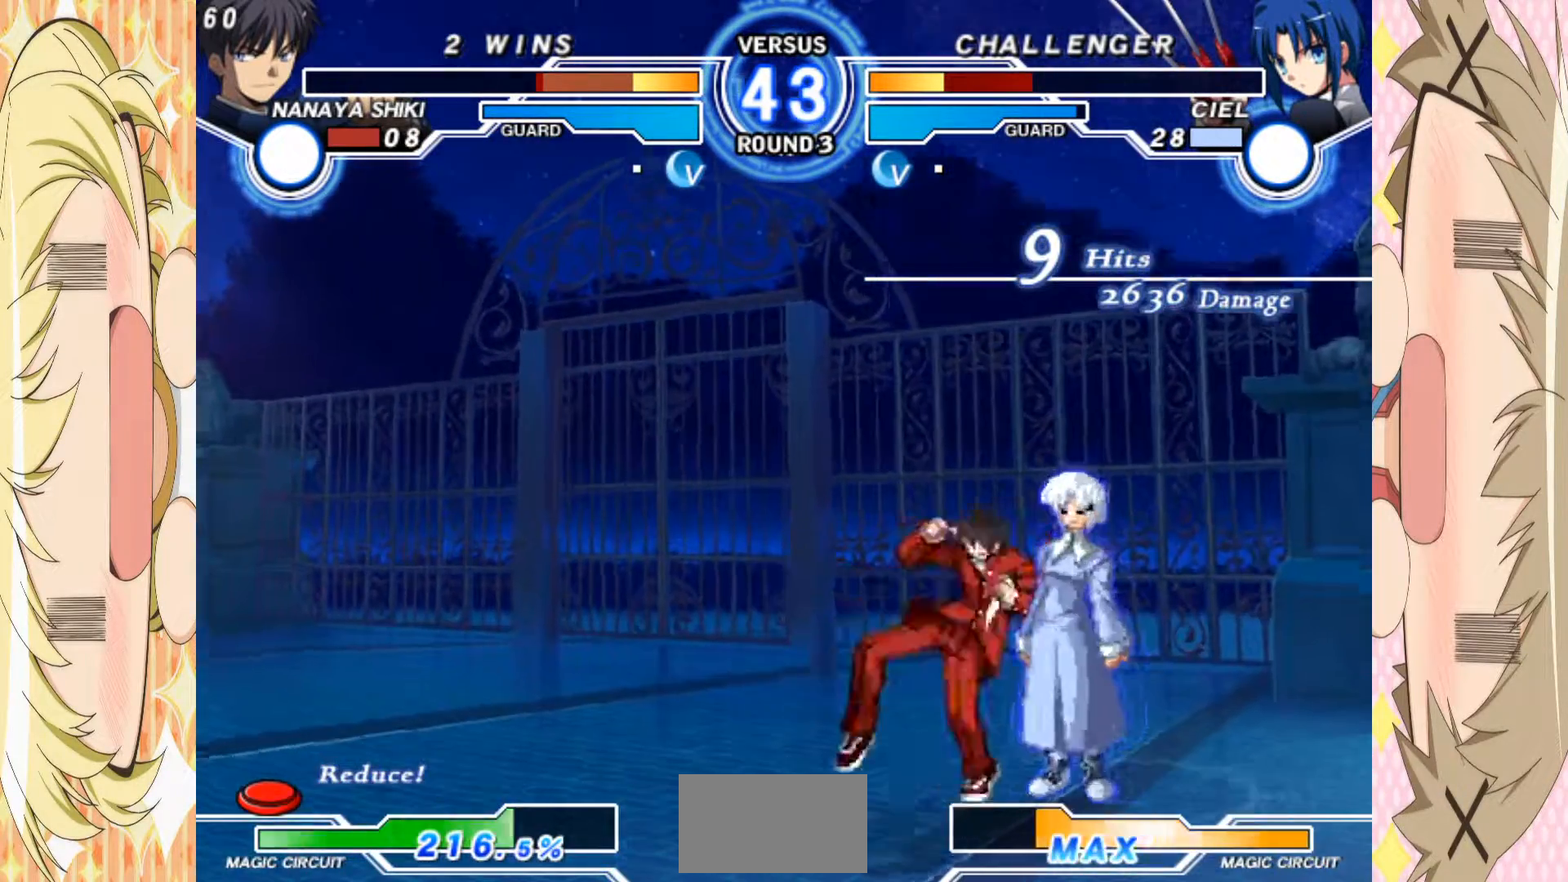
{"dt_ms": 500, "buttons": [], "left_stick": "up-left", "events": [[17, "left_stick", "left"], [383, "left_stick", "up-left"]]}
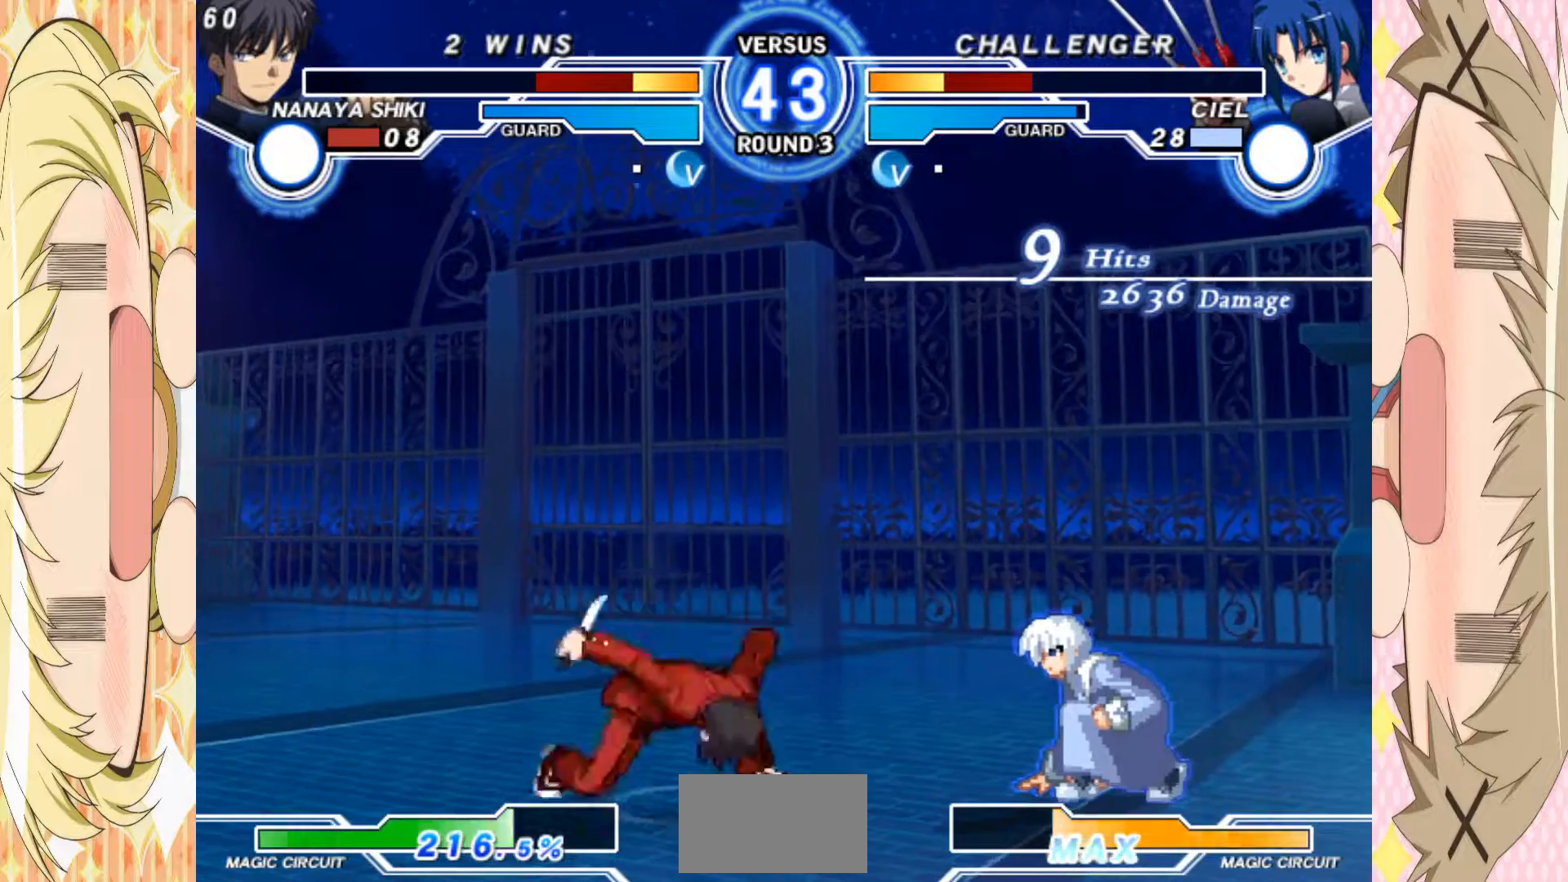
{"dt_ms": 500, "buttons": [], "left_stick": "center", "events": [[17, "left_stick", "right"], [133, "left_stick", "center"], [233, "B", "down"], [283, "B", "up"]]}
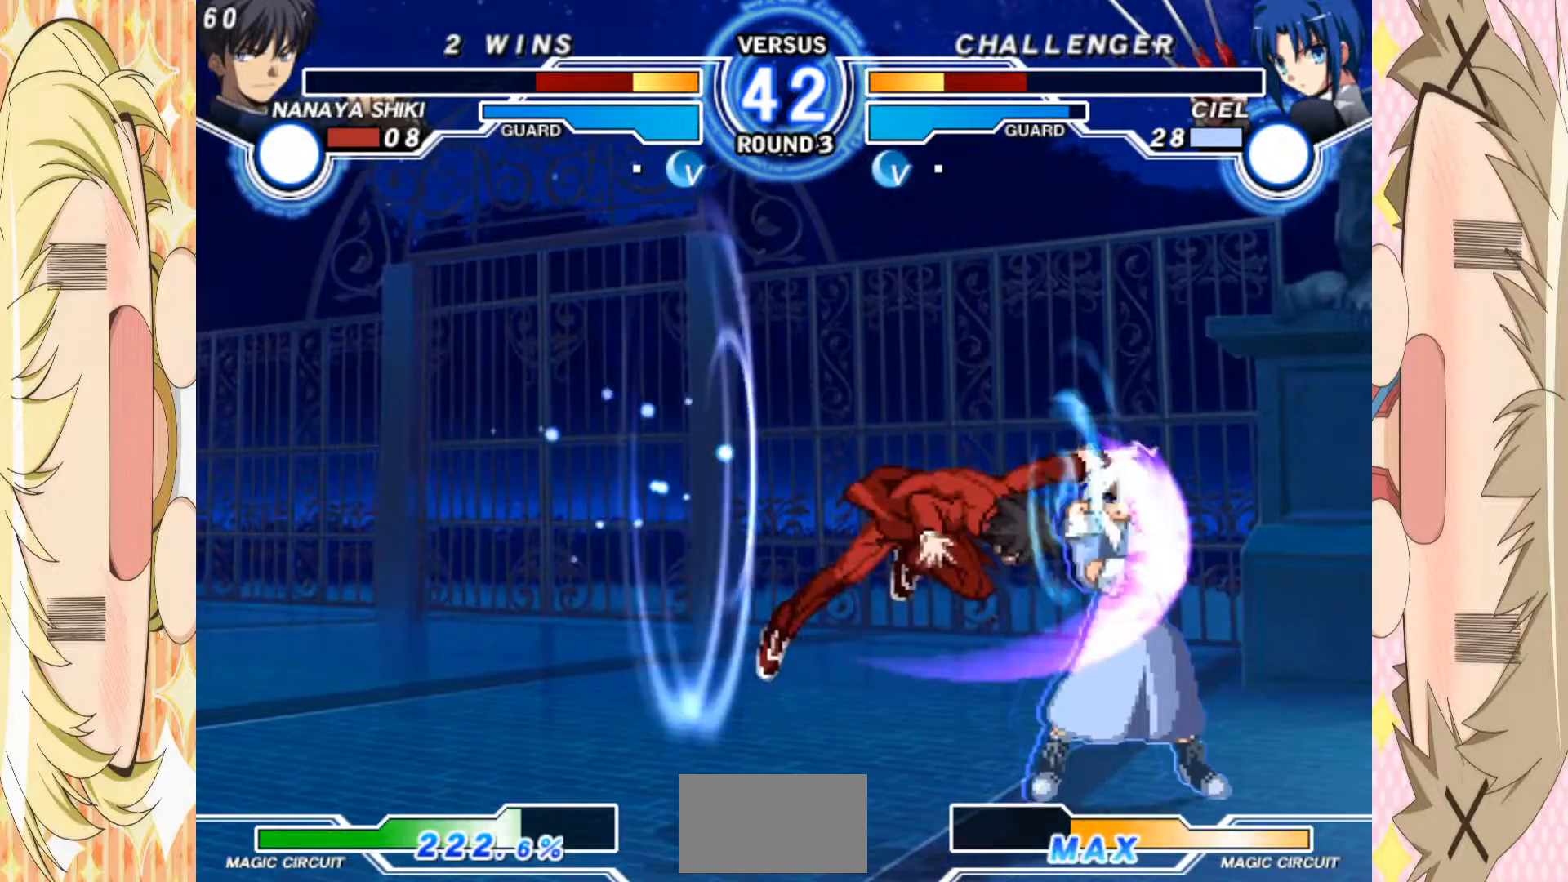
{"dt_ms": 500, "buttons": [], "left_stick": "left", "events": [[67, "left_stick", "left"], [267, "left_stick", "right"], [500, "left_stick", "left"]]}